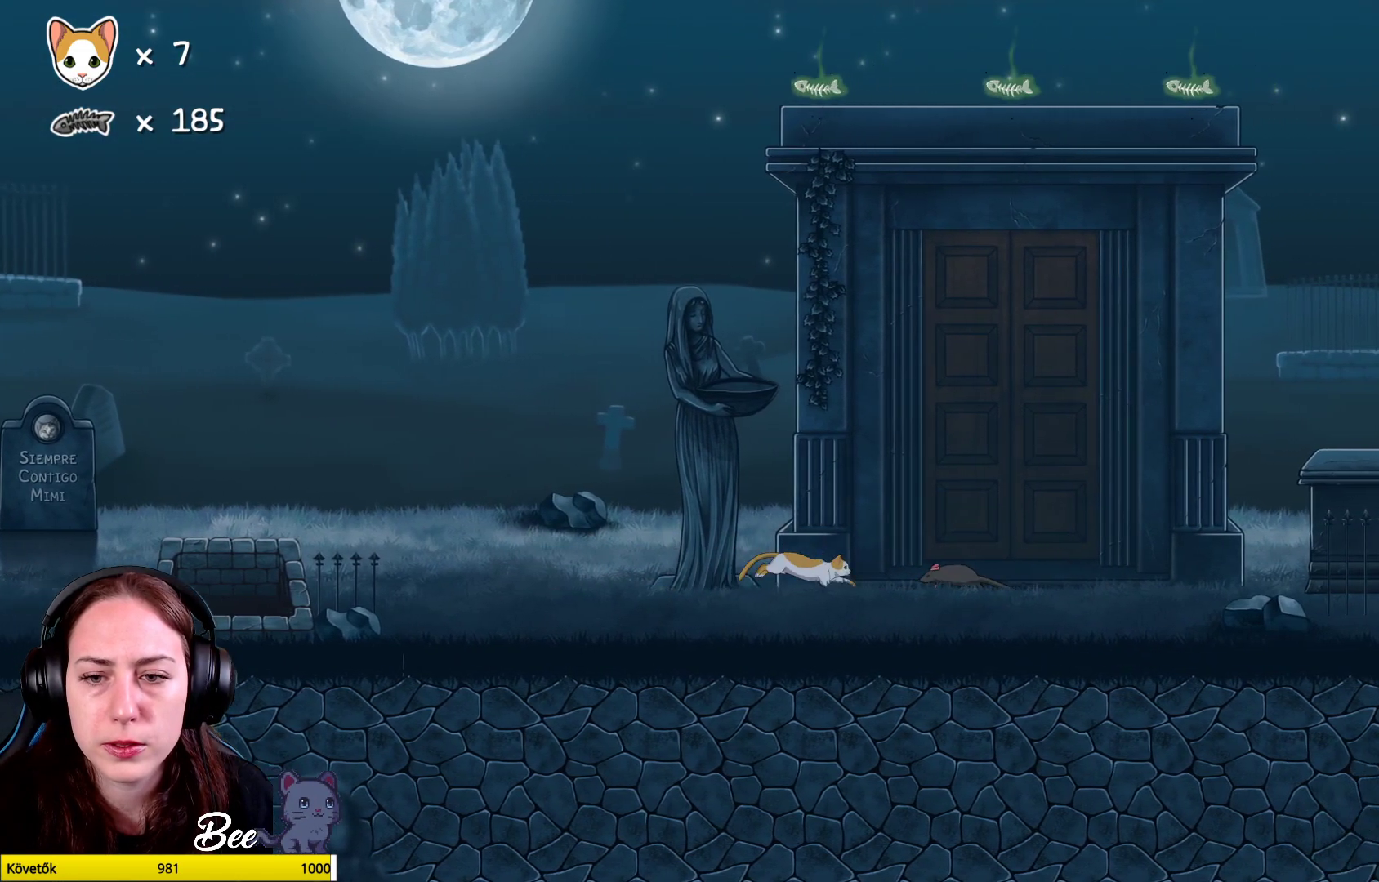
Gameplay with a controller (Xbox layout); each line is a JSON object with the inputs held at the frame after it. "events" lists button and stick changes between this image and that frame as [ms after this image, input, new state], when the widget could be followed in between. Not read: Z.
{"buttons": [], "left_stick": "center", "right_stick": "center", "events": [[50, "left_stick", "center"], [83, "X", "down"], [200, "X", "up"]]}
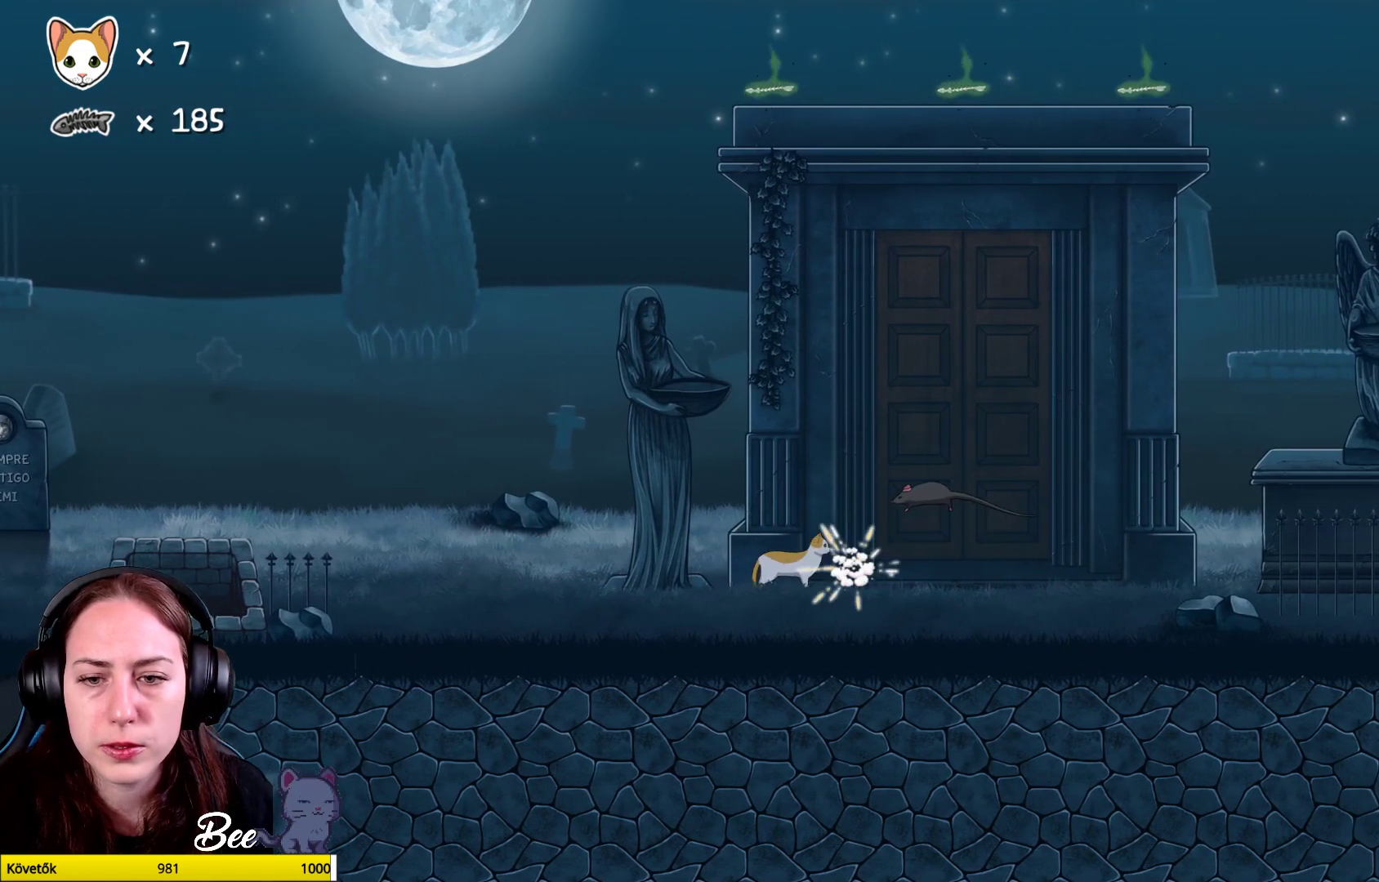
{"buttons": [], "left_stick": "center", "right_stick": "center", "events": []}
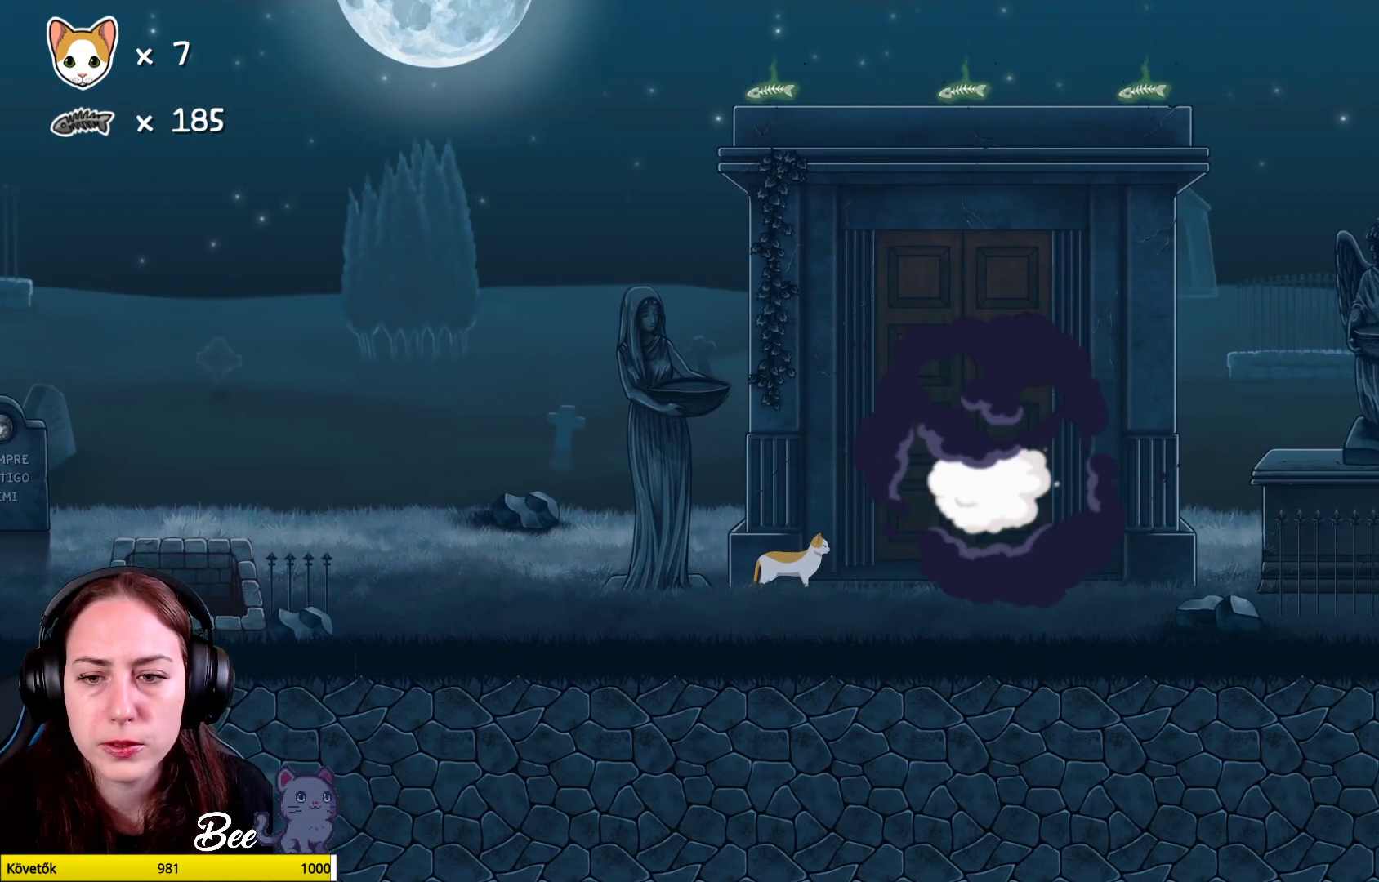
{"buttons": [], "left_stick": "right", "right_stick": "center", "events": [[500, "left_stick", "right"]]}
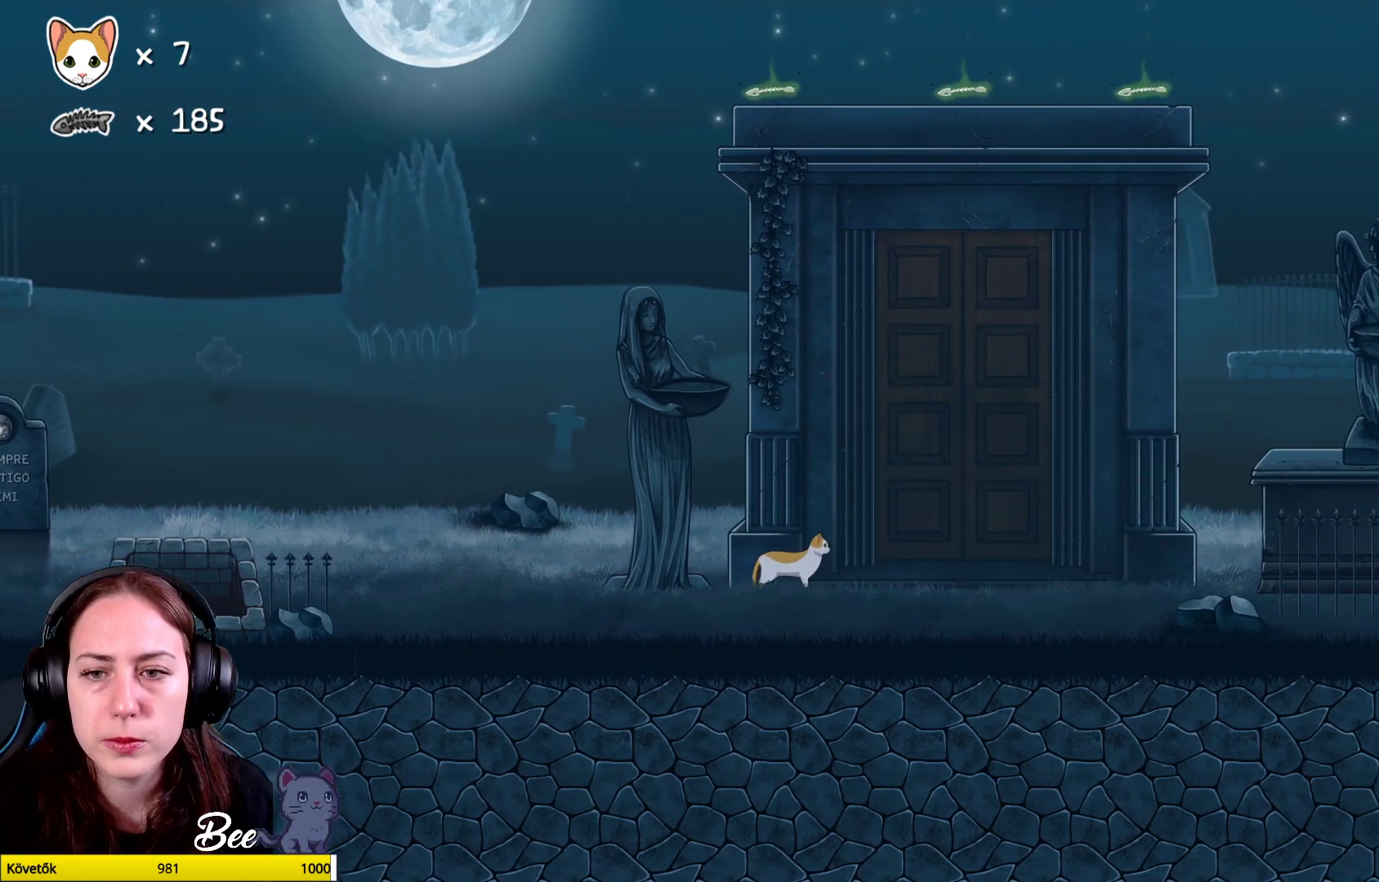
{"buttons": [], "left_stick": "center", "right_stick": "center", "events": [[283, "left_stick", "center"]]}
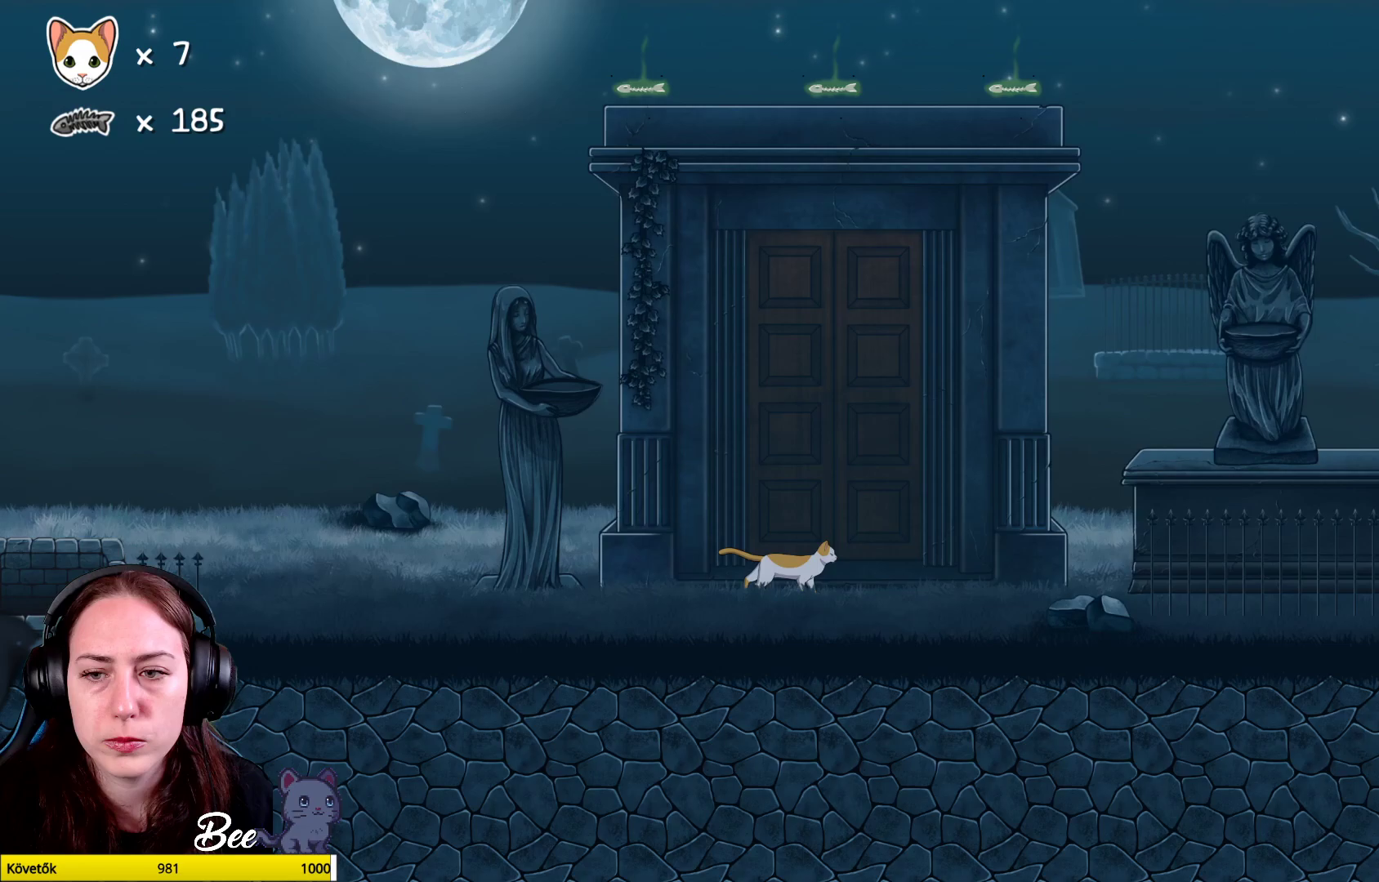
{"buttons": ["A"], "left_stick": "up-right", "right_stick": "center", "events": [[67, "left_stick", "up-right"], [400, "A", "down"]]}
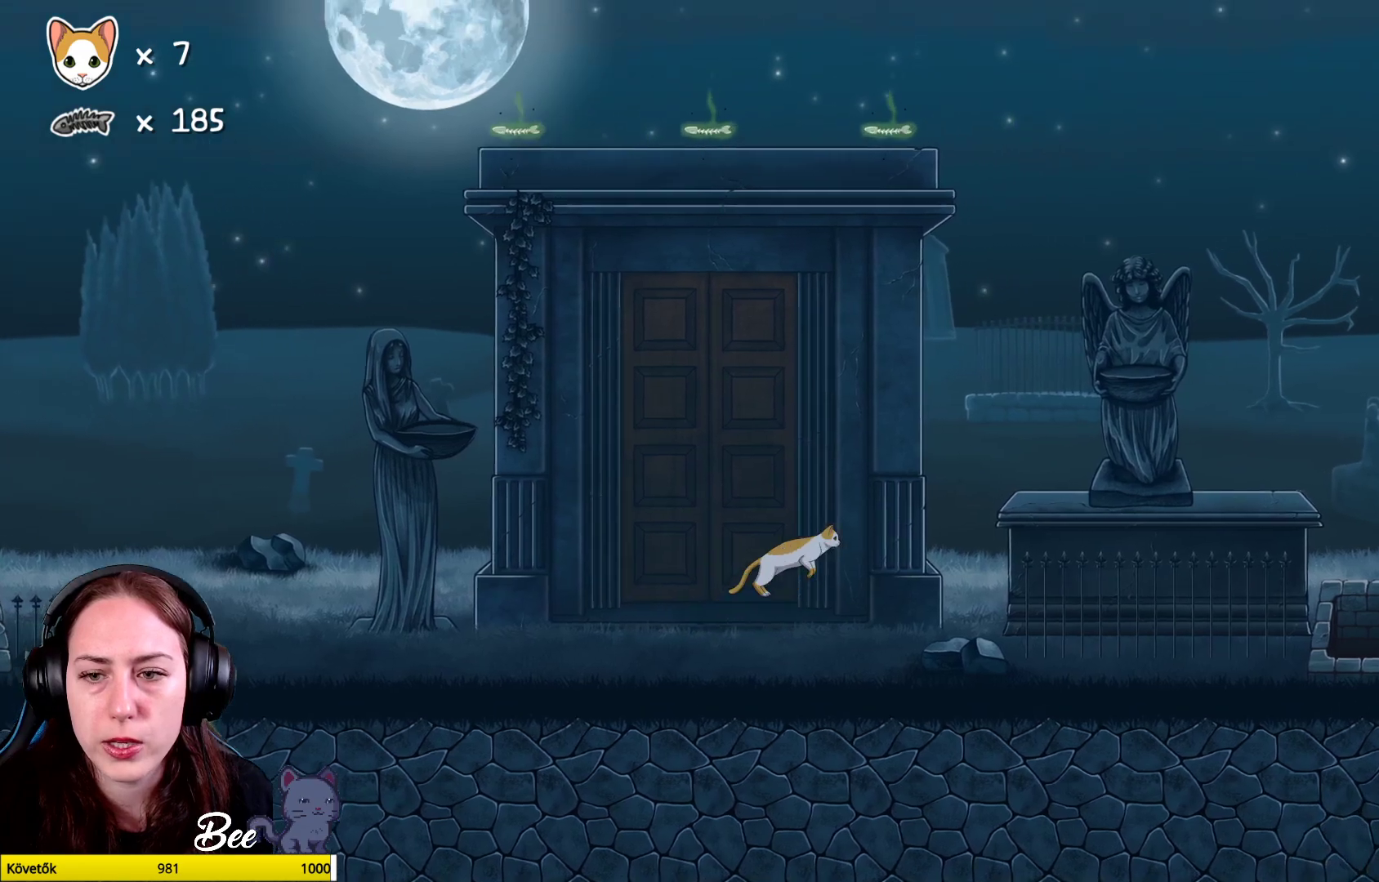
{"buttons": [], "left_stick": "up-right", "right_stick": "center", "events": [[167, "A", "up"], [233, "A", "down"], [467, "A", "up"]]}
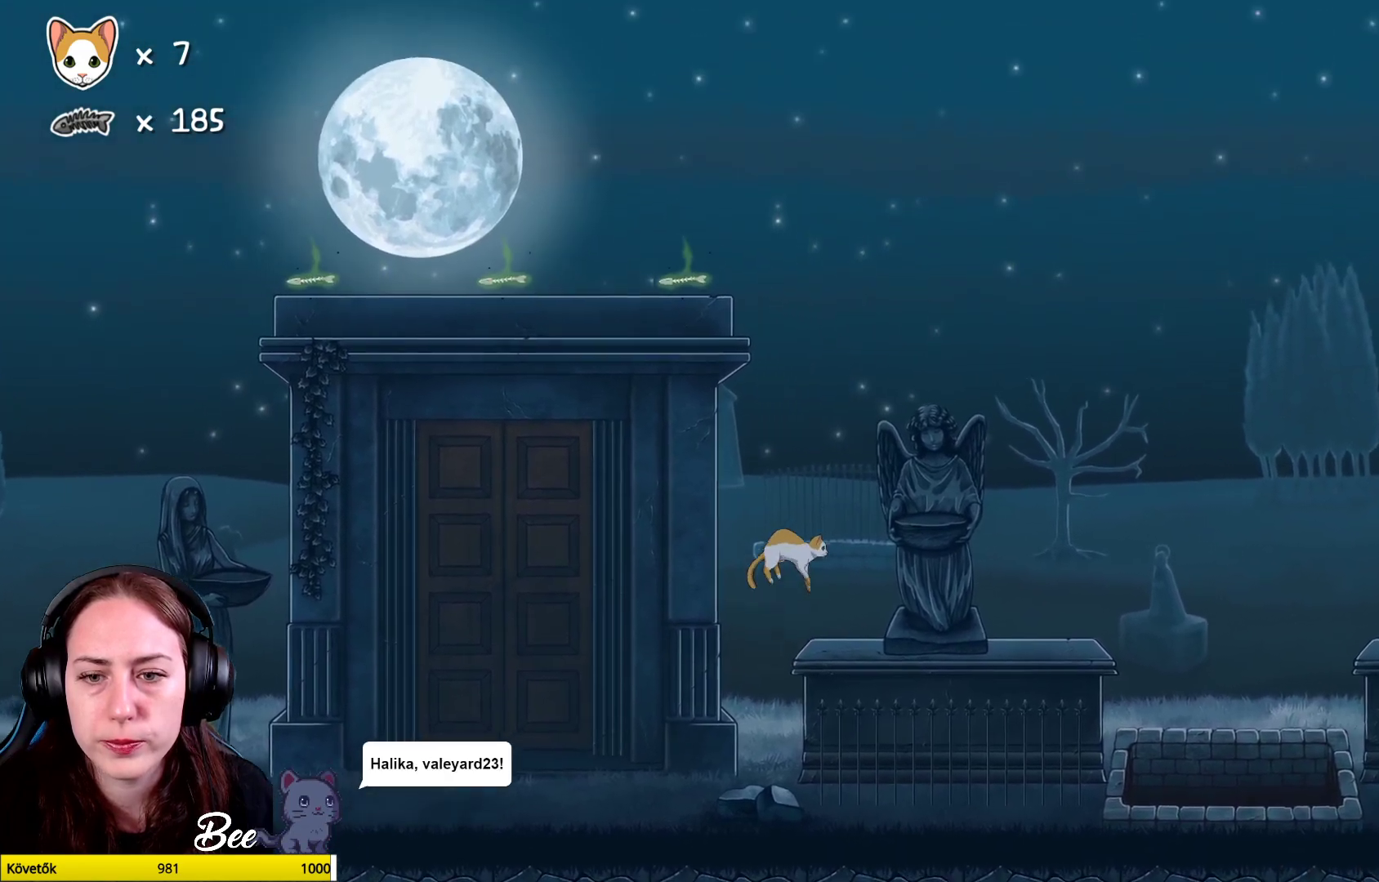
{"buttons": [], "left_stick": "center", "right_stick": "center", "events": [[233, "left_stick", "center"]]}
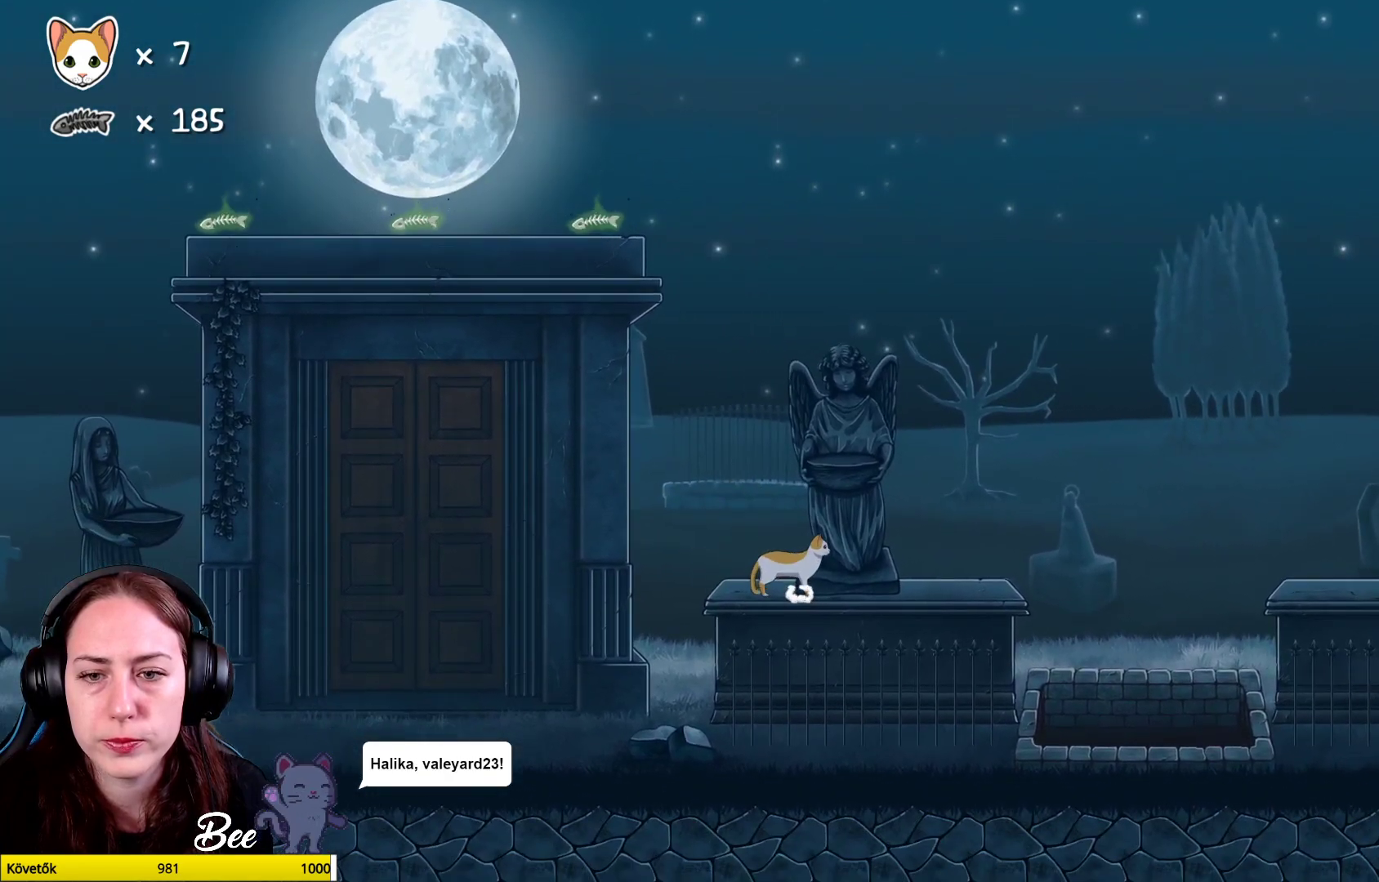
{"buttons": [], "left_stick": "center", "right_stick": "center", "events": [[250, "A", "down"], [267, "left_stick", "up"], [417, "A", "up"], [483, "left_stick", "center"]]}
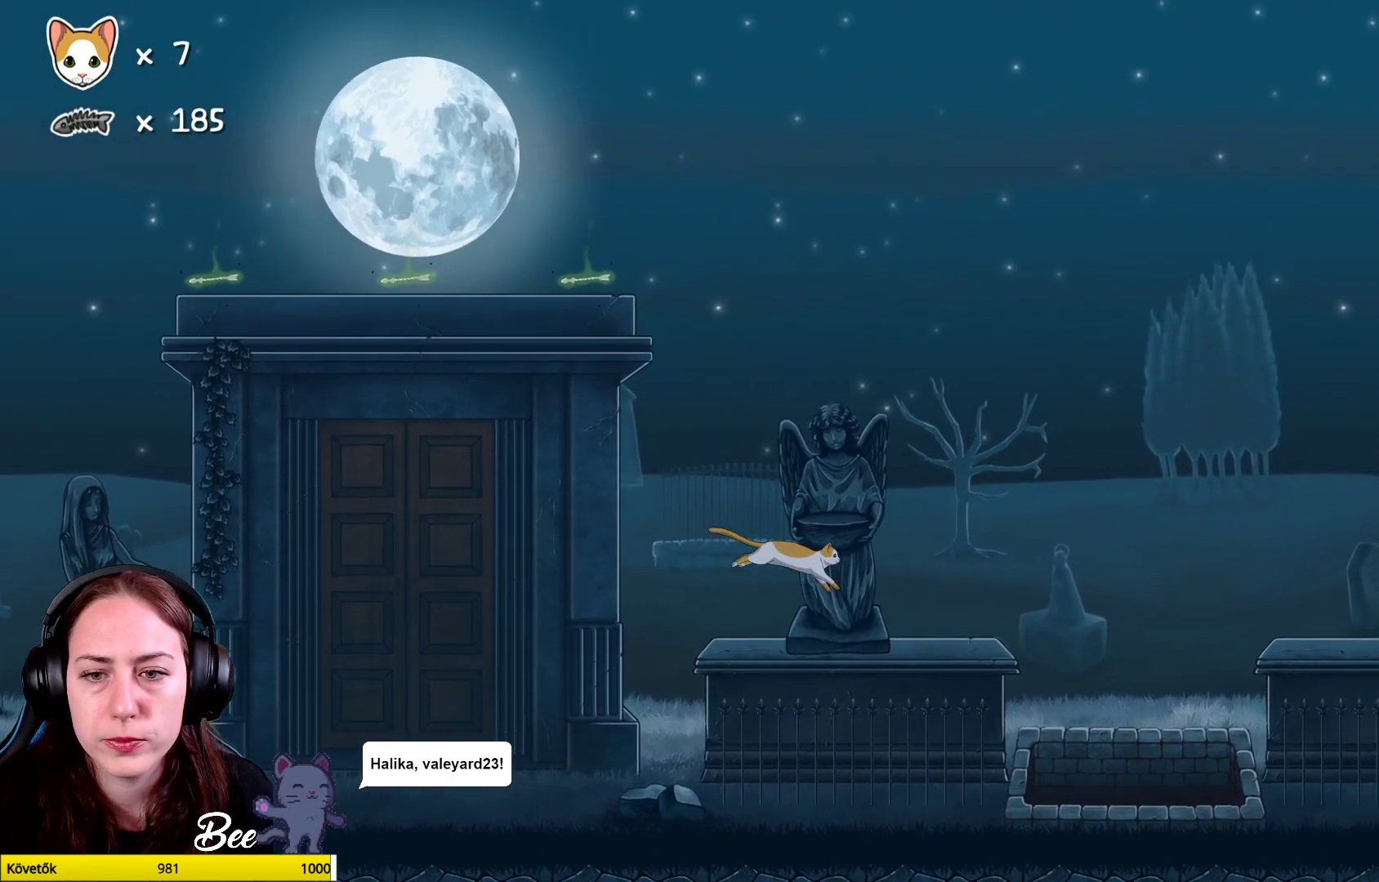
{"buttons": [], "left_stick": "center", "right_stick": "center", "events": [[33, "A", "down"], [200, "A", "up"], [283, "left_stick", "left"], [417, "left_stick", "center"]]}
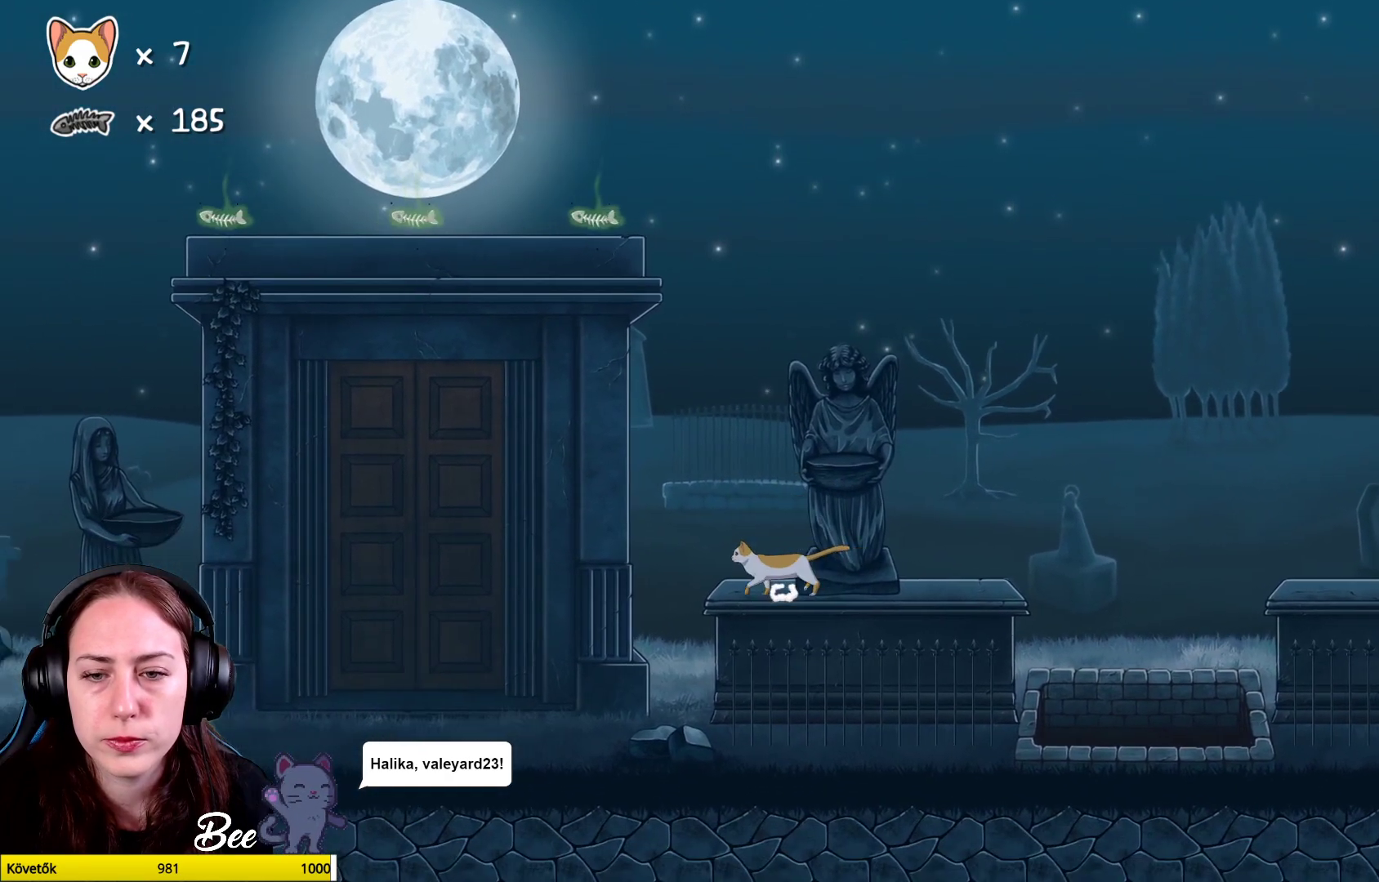
{"buttons": [], "left_stick": "center", "right_stick": "center", "events": [[133, "left_stick", "left"], [233, "left_stick", "center"]]}
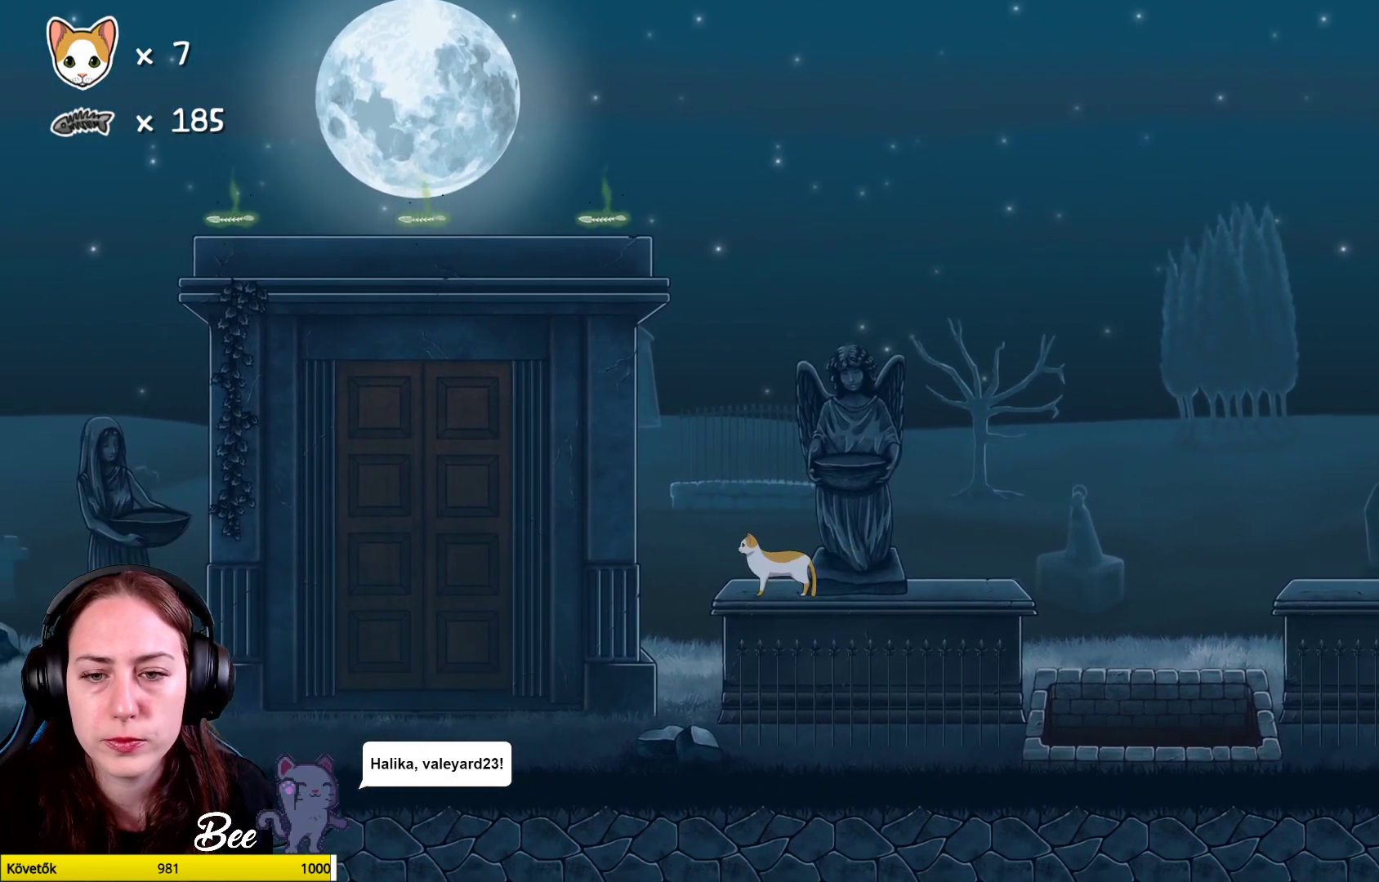
{"buttons": [], "left_stick": "center", "right_stick": "center", "events": [[300, "left_stick", "left"], [350, "left_stick", "center"]]}
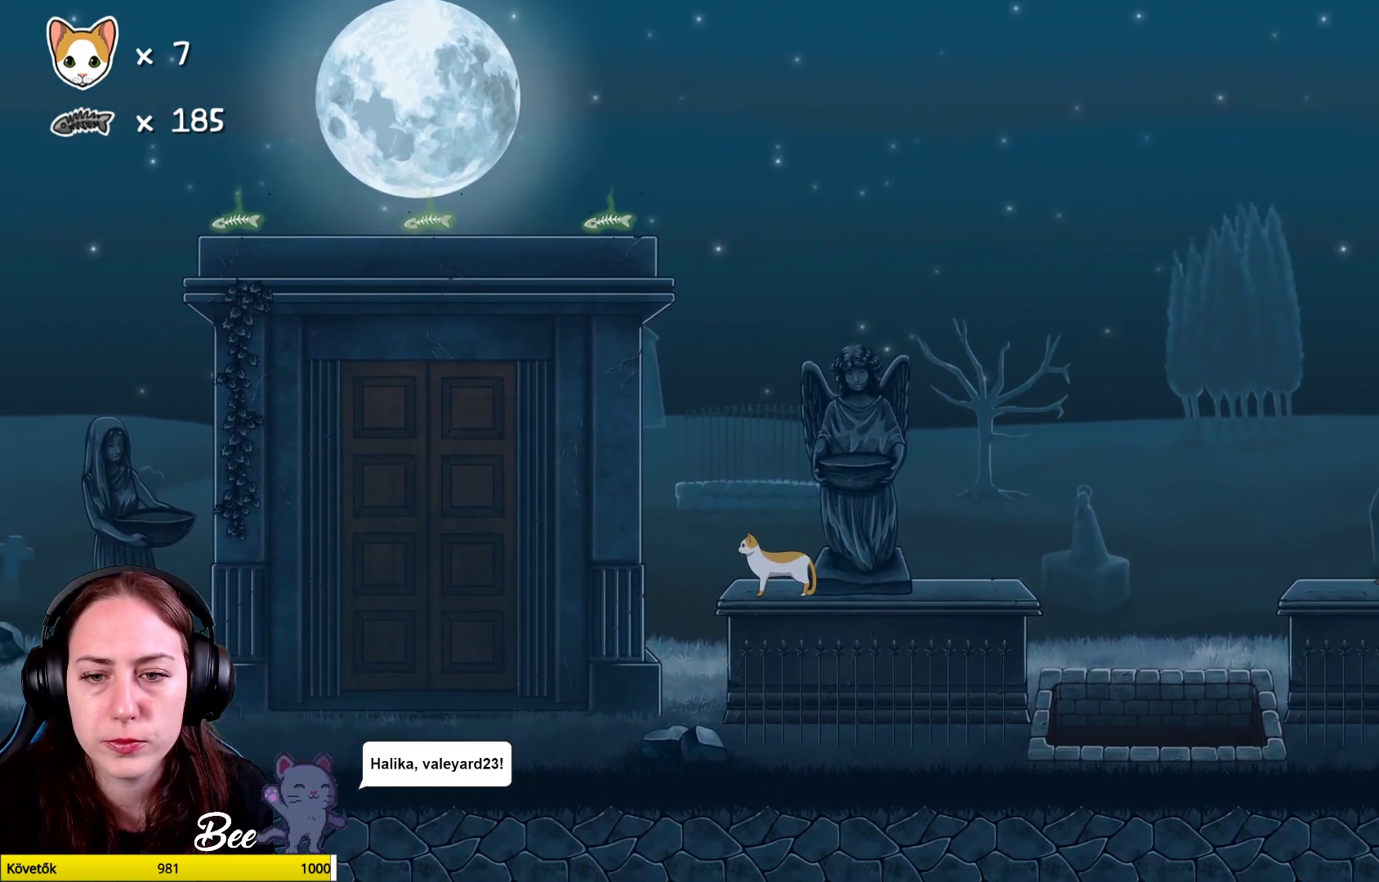
{"buttons": ["A"], "left_stick": "up", "right_stick": "center", "events": [[200, "A", "down"], [217, "left_stick", "up"], [367, "A", "up"], [450, "A", "down"]]}
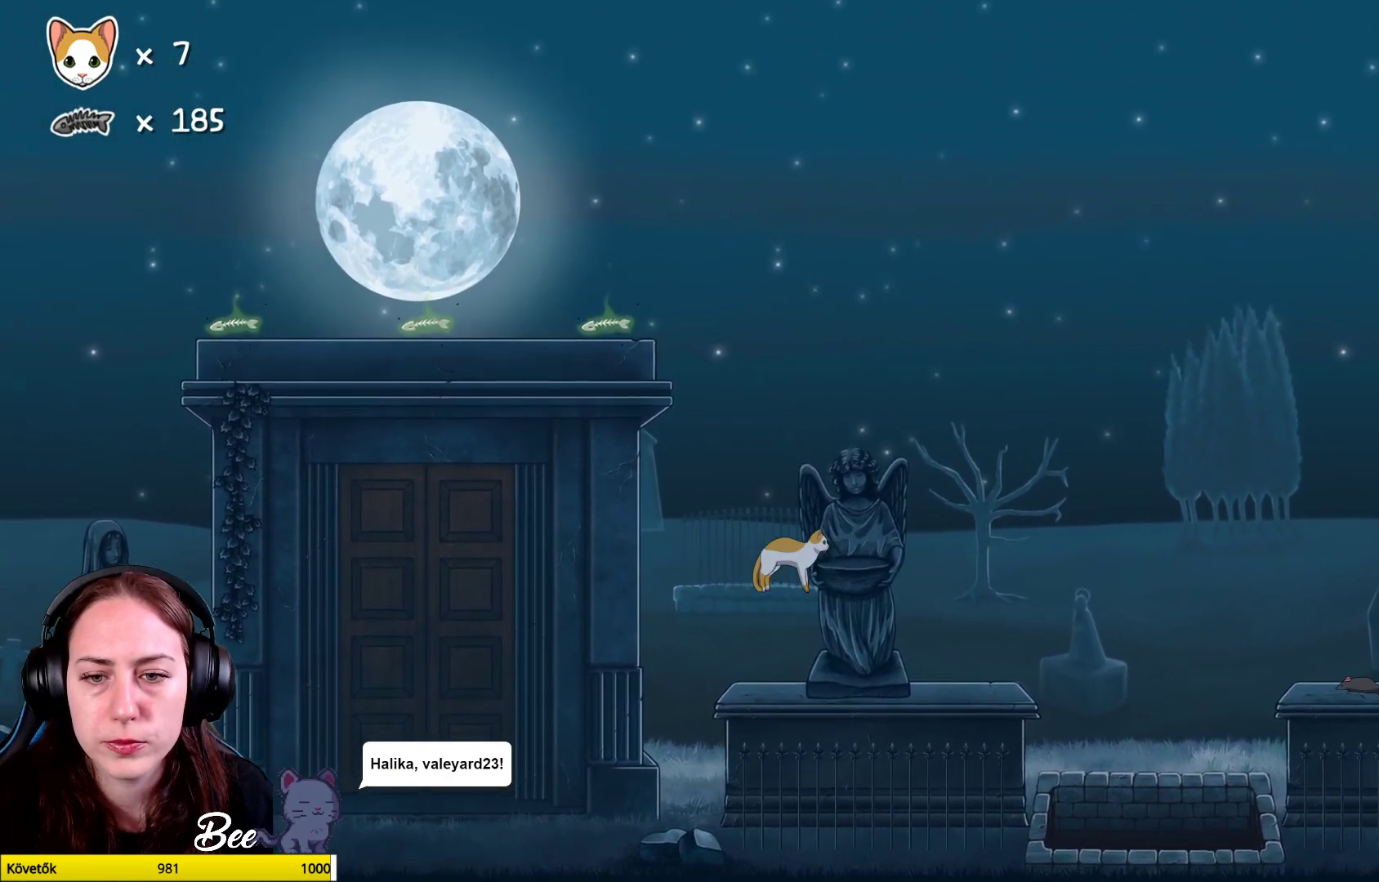
{"buttons": [], "left_stick": "center", "right_stick": "center", "events": [[83, "A", "up"], [250, "left_stick", "center"]]}
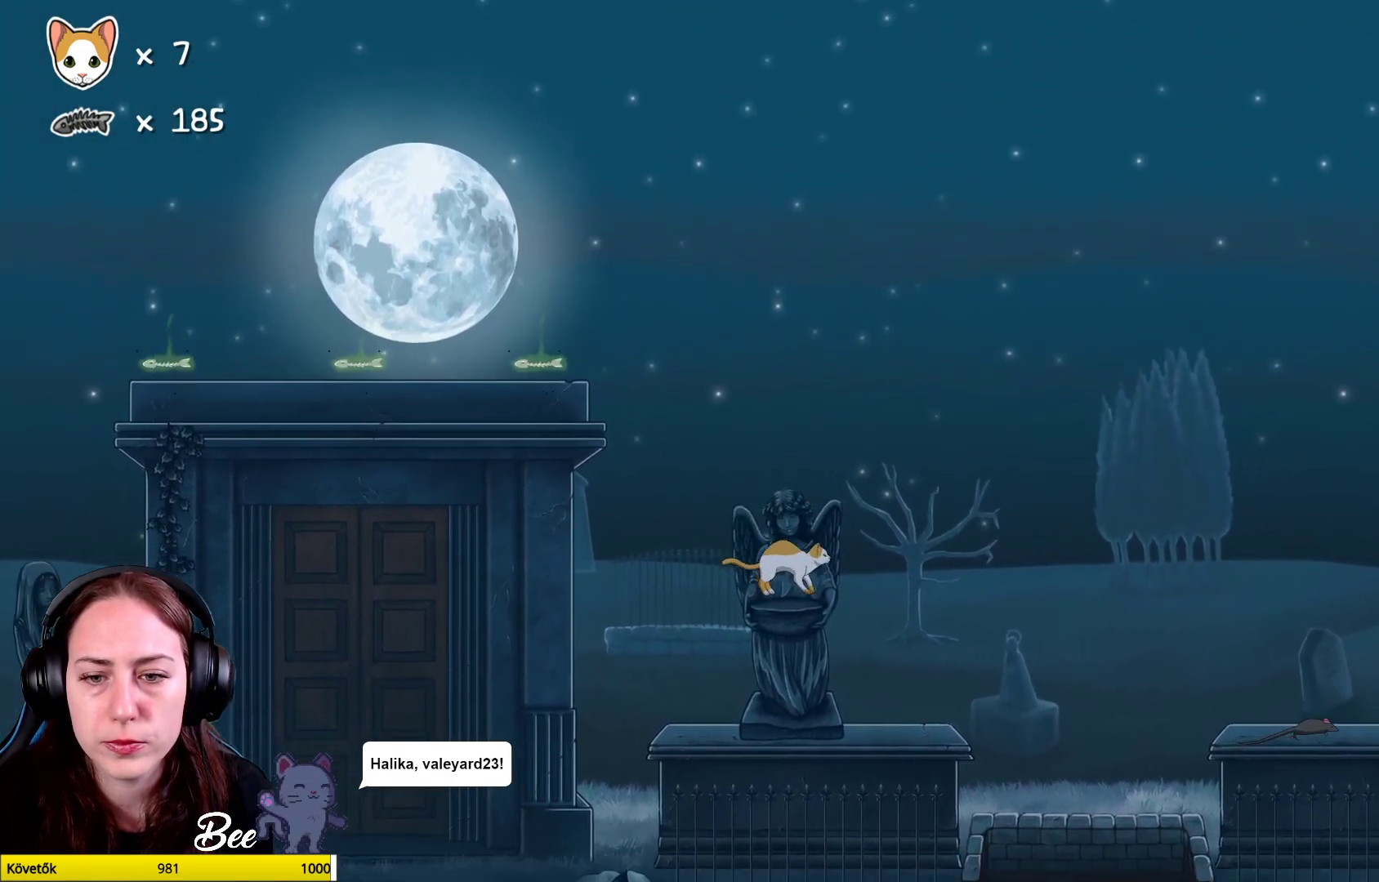
{"buttons": [], "left_stick": "center", "right_stick": "center", "events": [[317, "left_stick", "left"], [467, "left_stick", "center"]]}
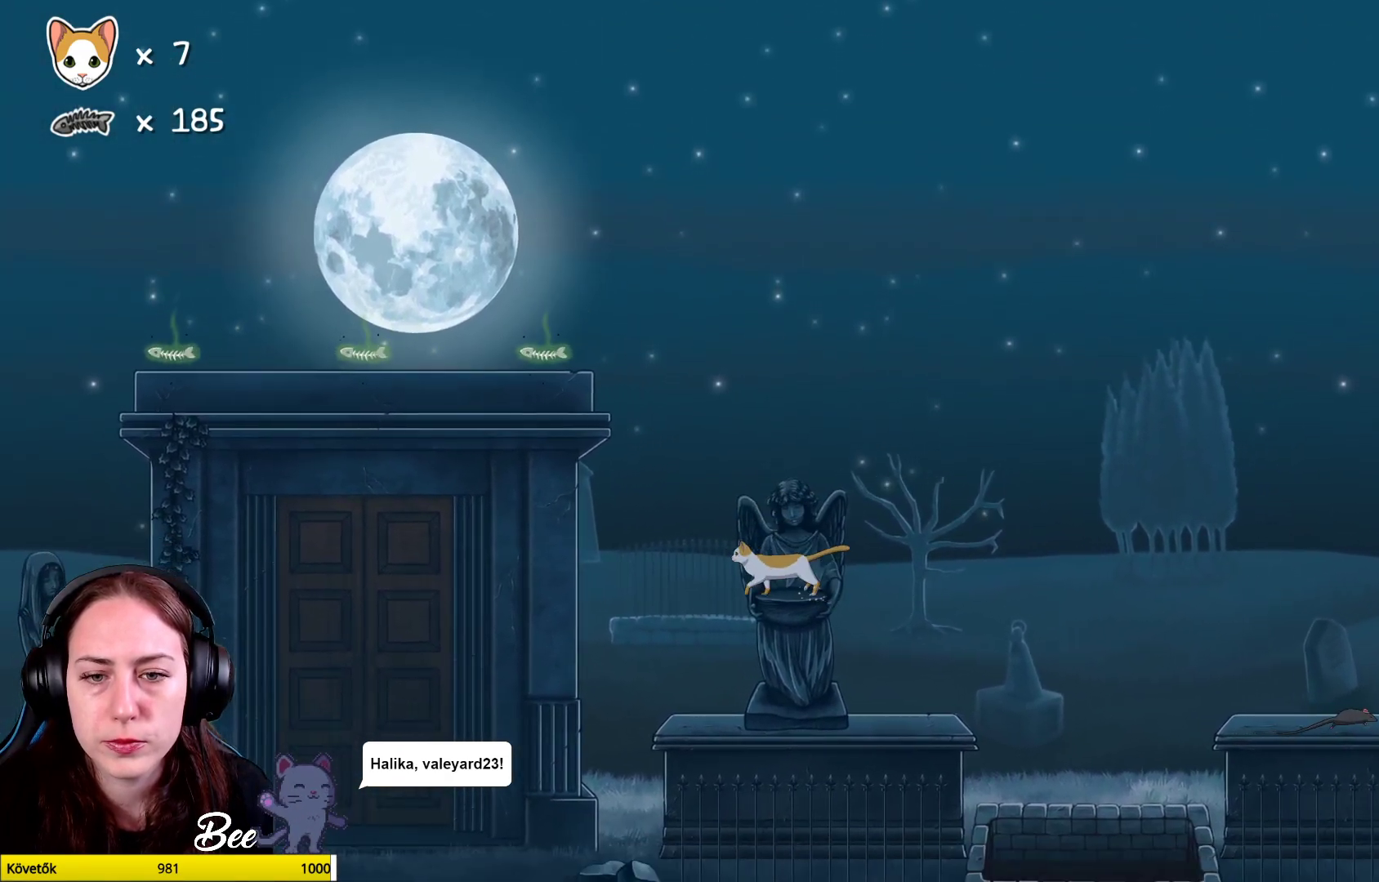
{"buttons": [], "left_stick": "center", "right_stick": "center", "events": [[350, "left_stick", "right"], [467, "left_stick", "center"]]}
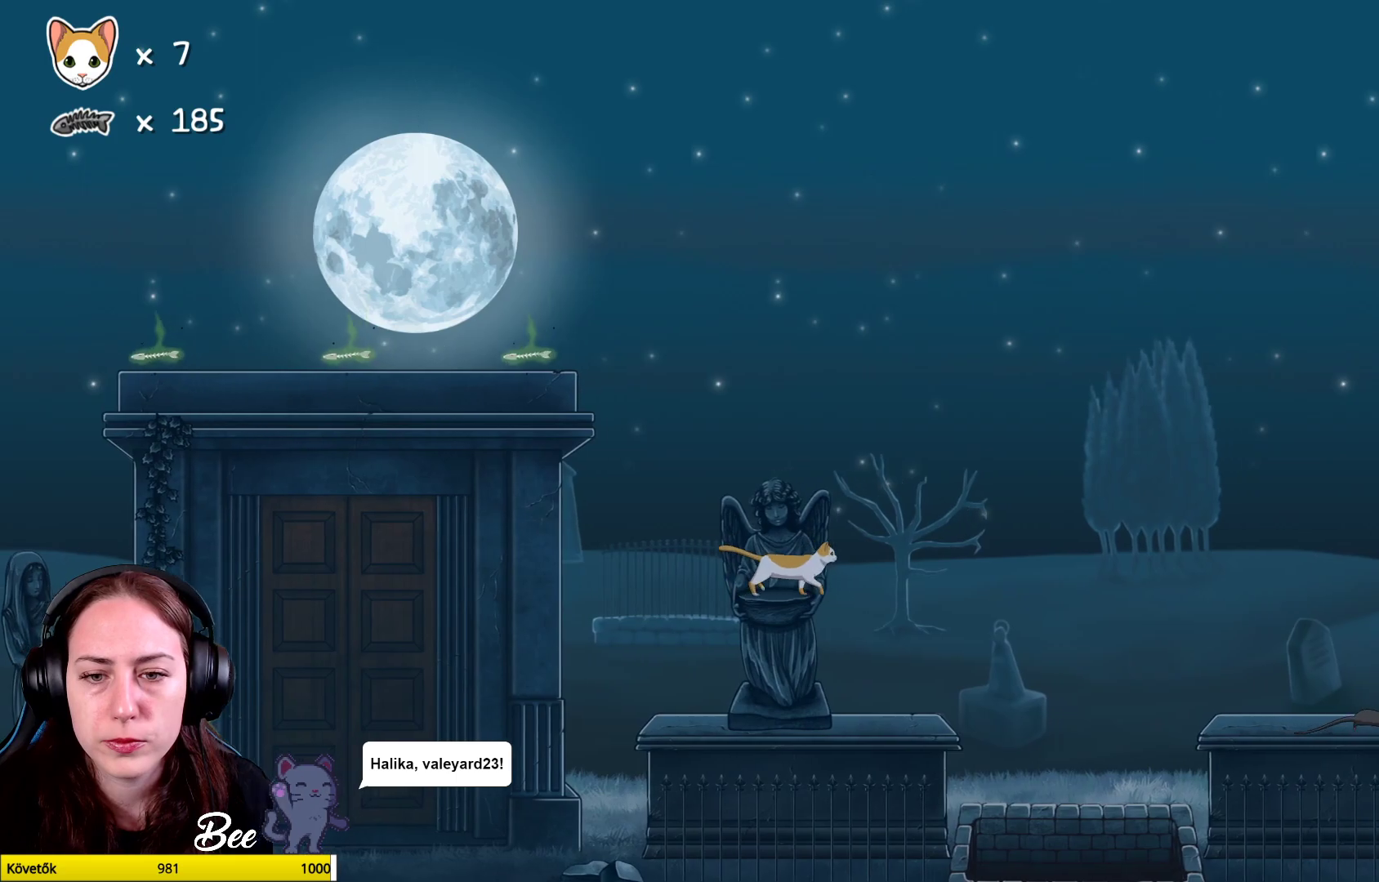
{"buttons": [], "left_stick": "center", "right_stick": "center", "events": [[367, "left_stick", "right"], [483, "left_stick", "center"]]}
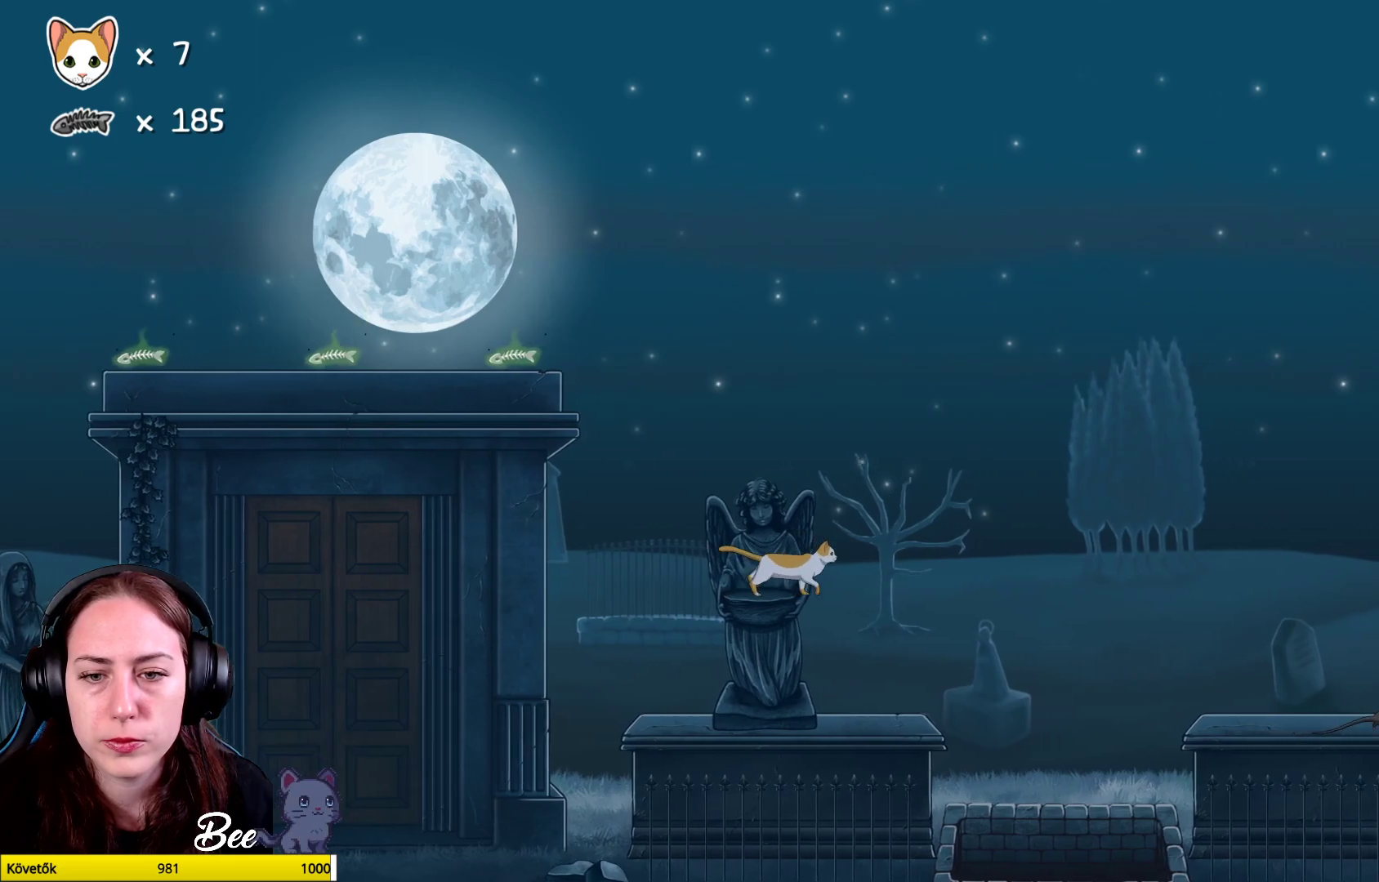
{"buttons": [], "left_stick": "center", "right_stick": "center", "events": []}
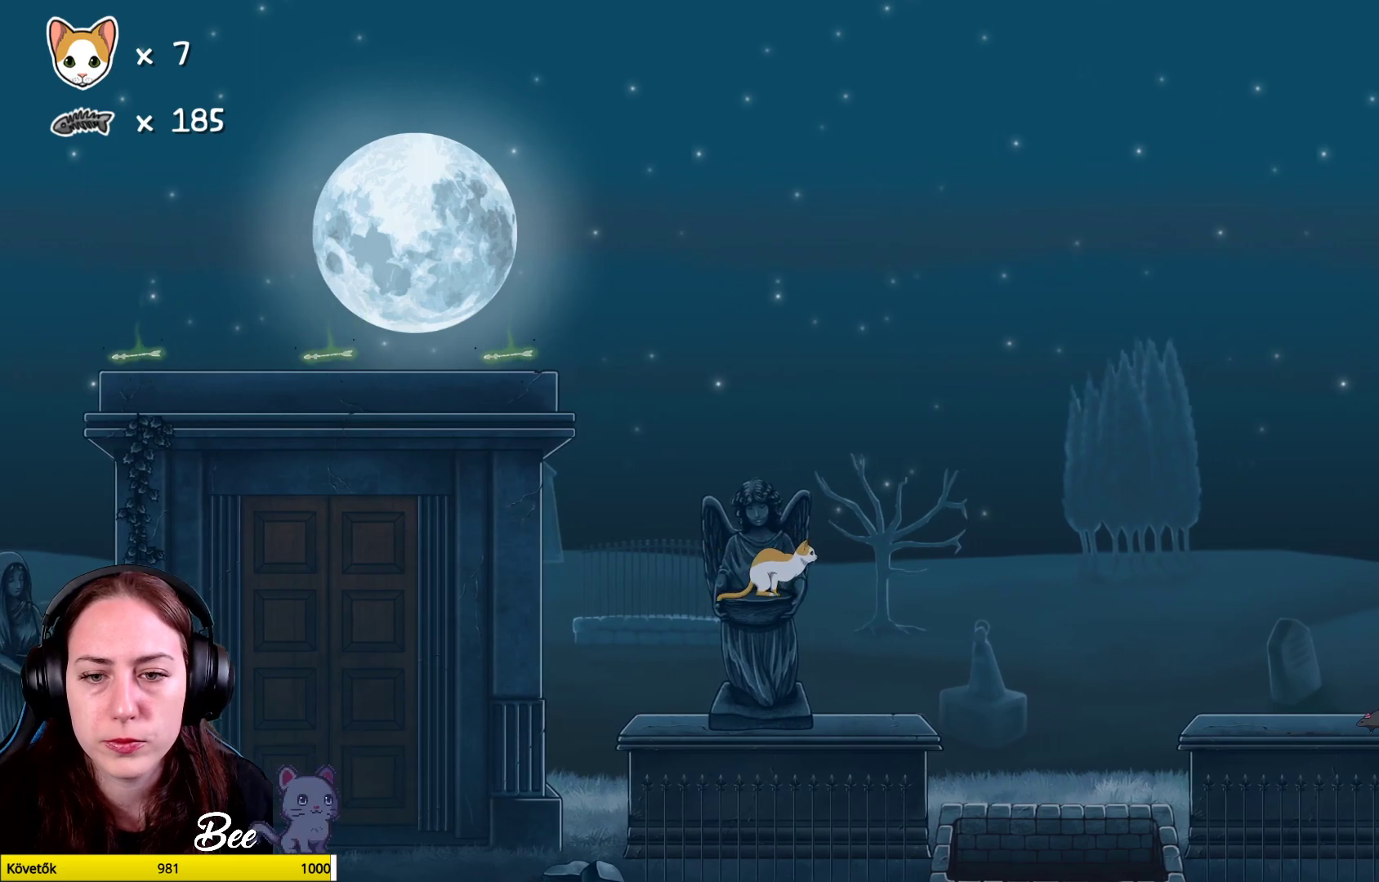
{"buttons": [], "left_stick": "center", "right_stick": "center", "events": [[67, "left_stick", "right"], [133, "left_stick", "center"]]}
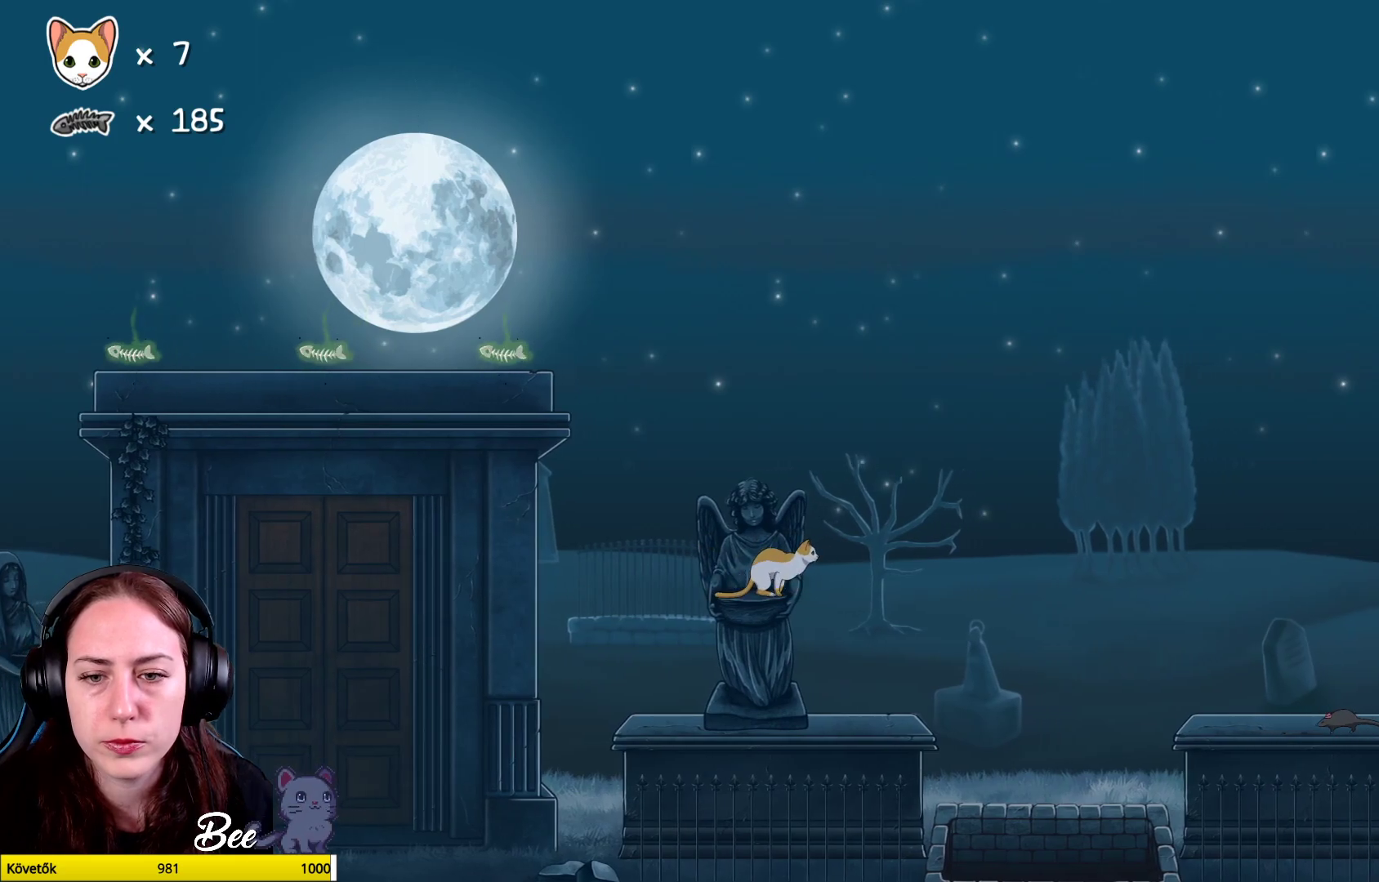
{"buttons": [], "left_stick": "center", "right_stick": "center", "events": [[17, "left_stick", "right"], [100, "left_stick", "center"]]}
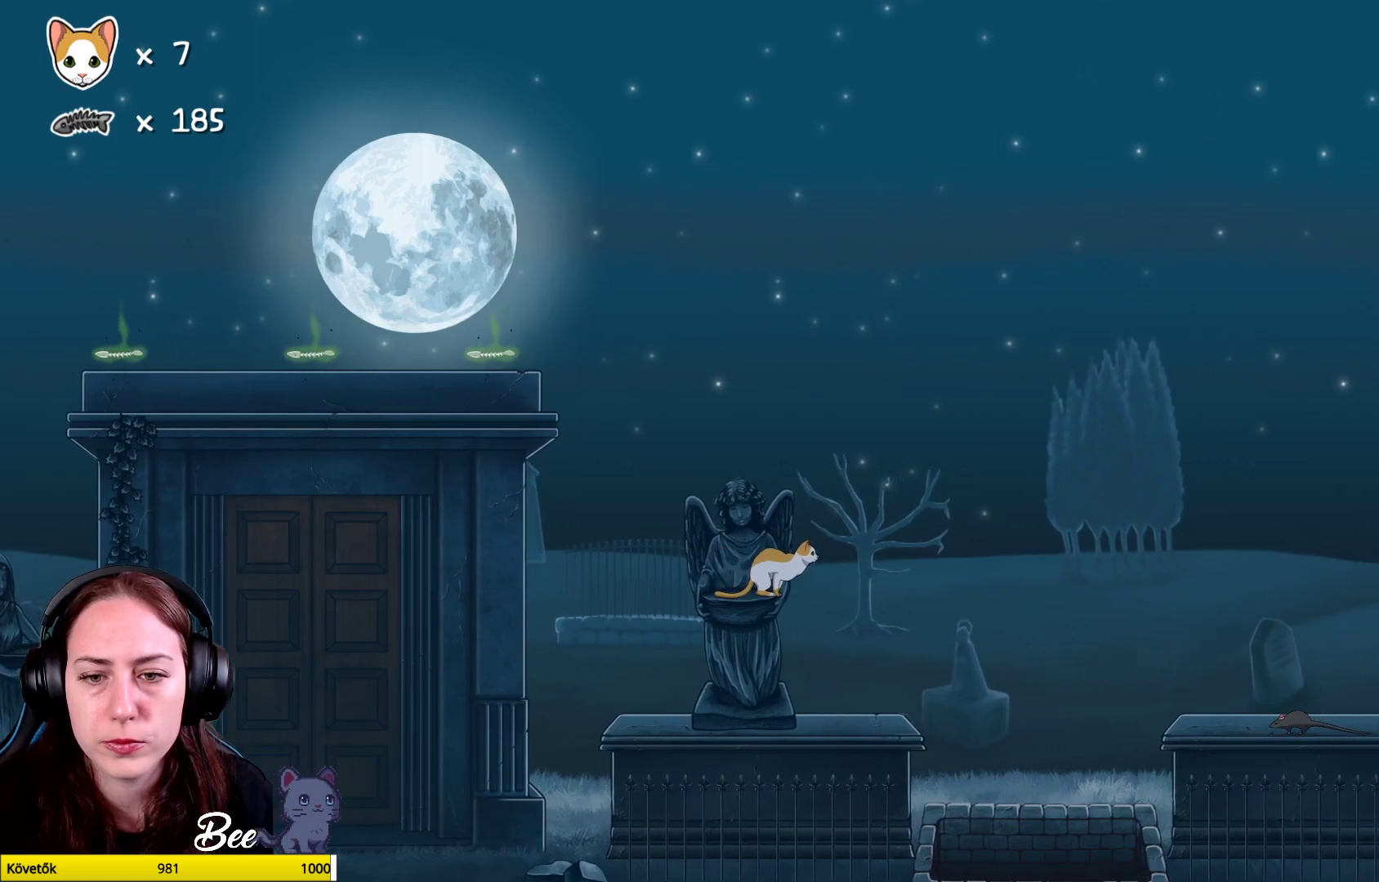
{"buttons": [], "left_stick": "up-left", "right_stick": "center", "events": [[367, "left_stick", "up-left"]]}
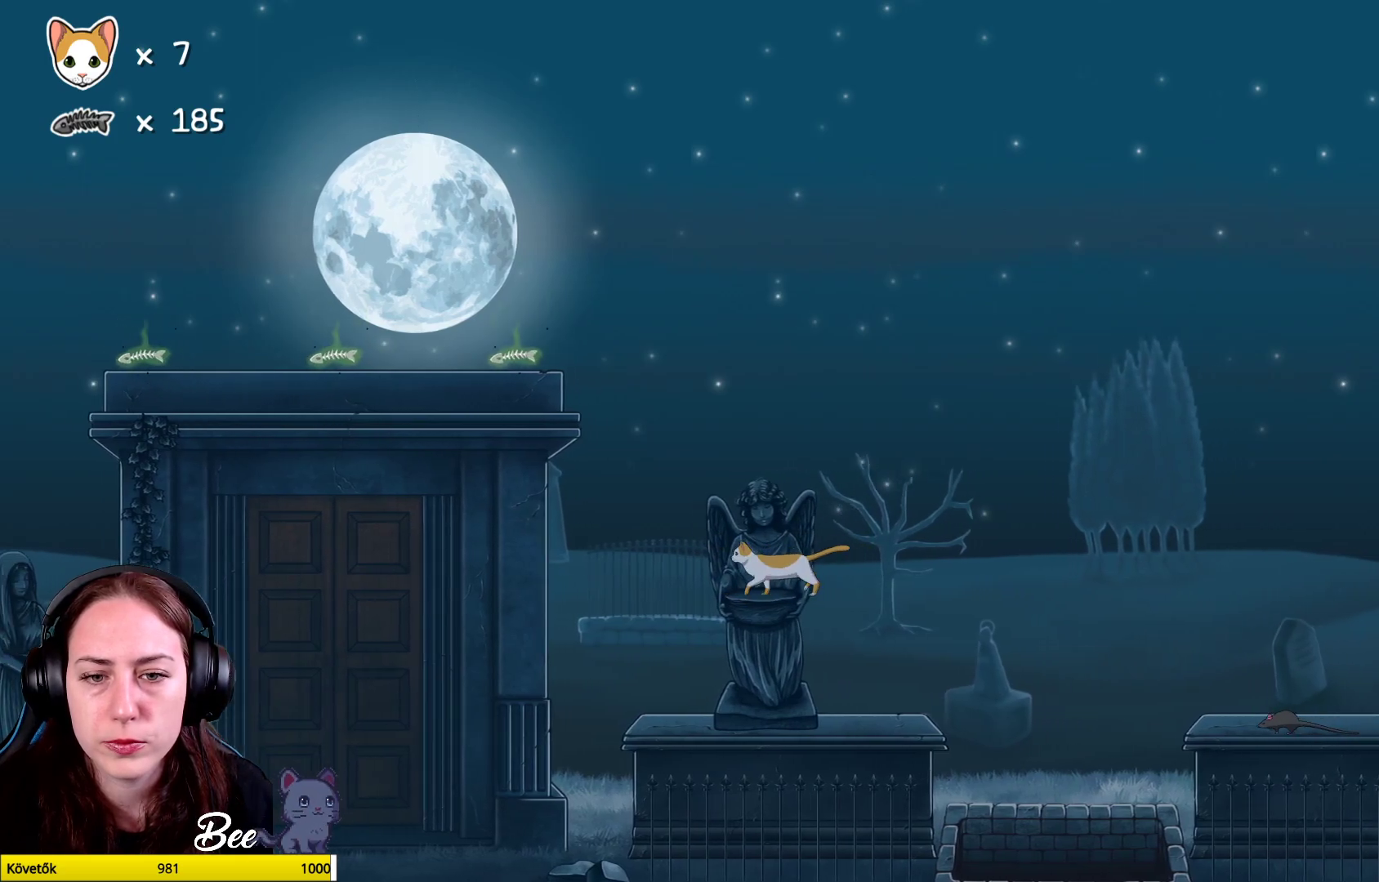
{"buttons": [], "left_stick": "up", "right_stick": "center", "events": [[33, "A", "down"], [183, "left_stick", "up"], [250, "A", "up"], [300, "A", "down"], [483, "A", "up"]]}
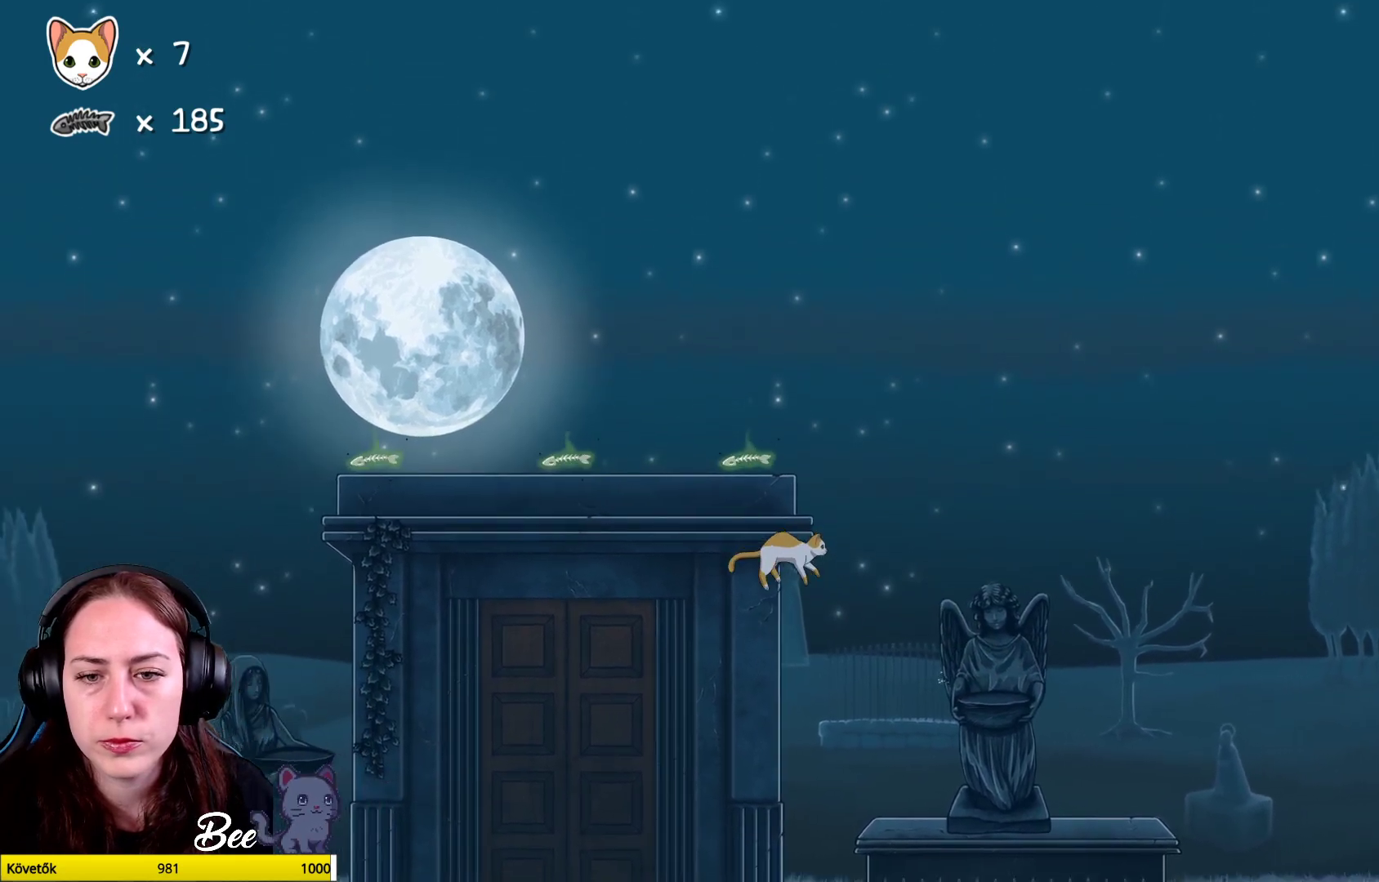
{"buttons": [], "left_stick": "up-right", "right_stick": "center", "events": [[67, "left_stick", "up-right"]]}
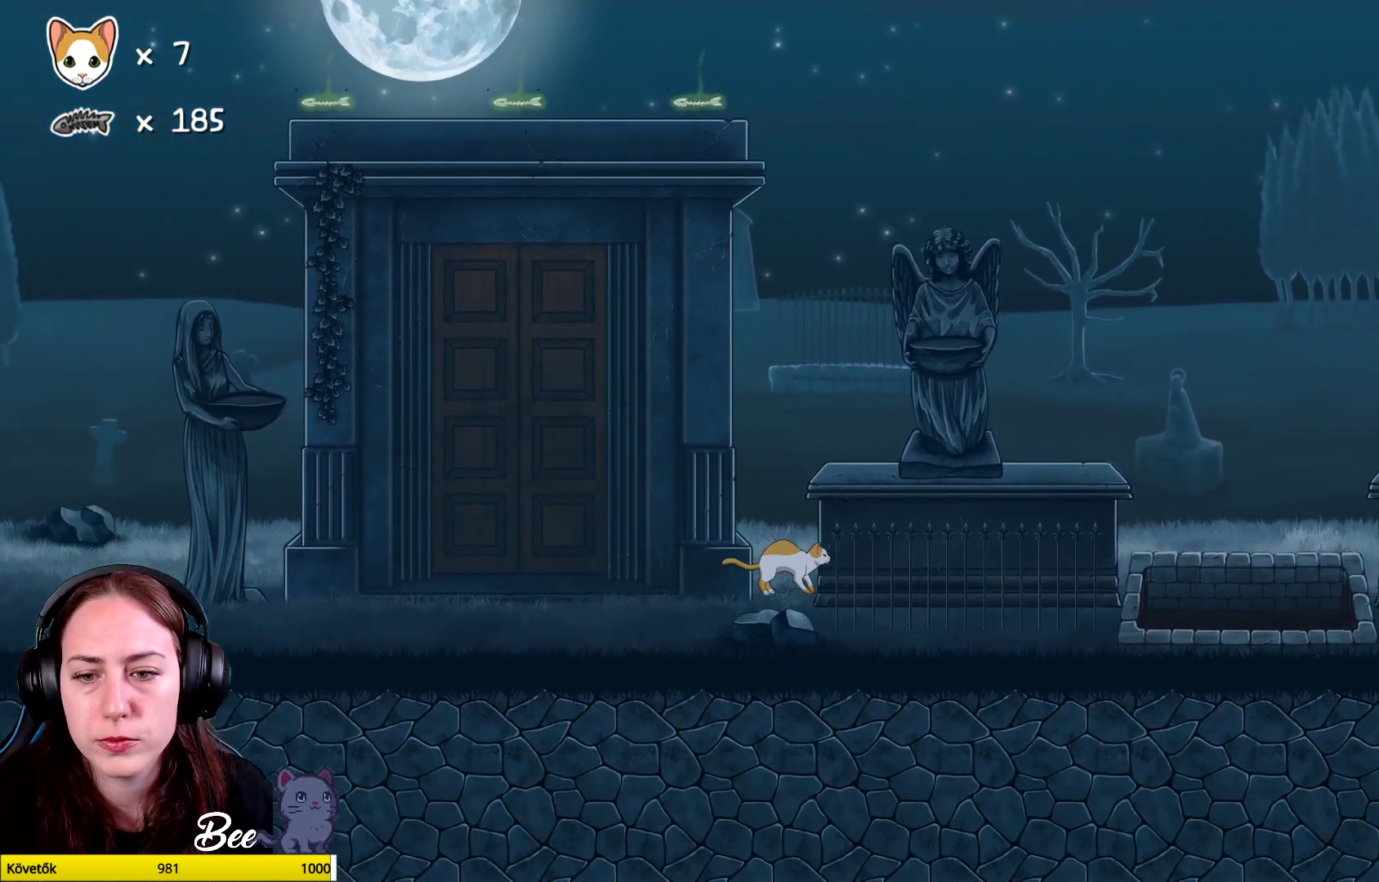
{"buttons": ["A"], "left_stick": "center", "right_stick": "center", "events": [[33, "left_stick", "center"], [417, "A", "down"]]}
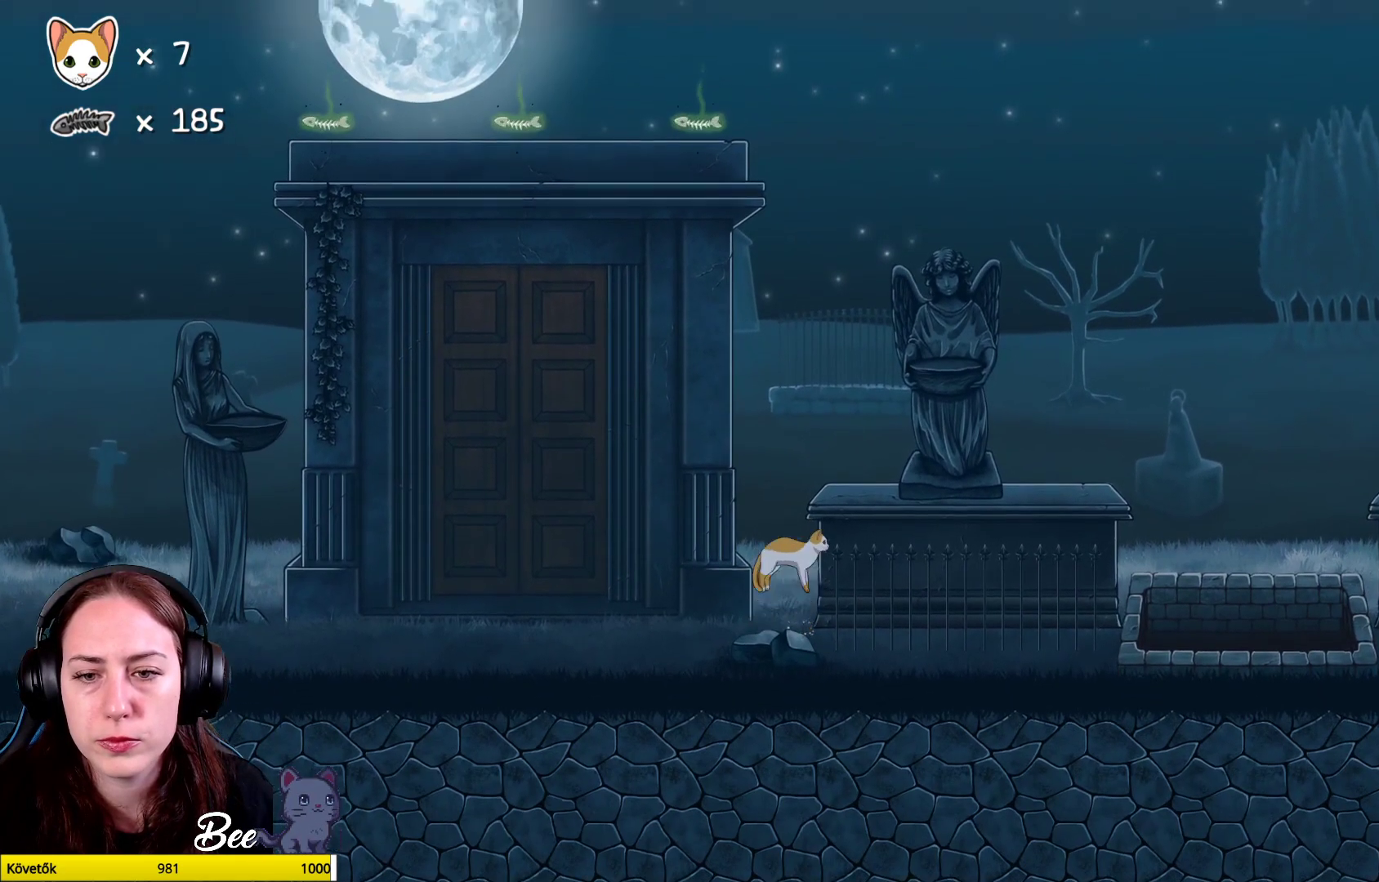
{"buttons": [], "left_stick": "right", "right_stick": "center", "events": [[100, "A", "up"], [183, "A", "down"], [400, "left_stick", "right"], [483, "A", "up"]]}
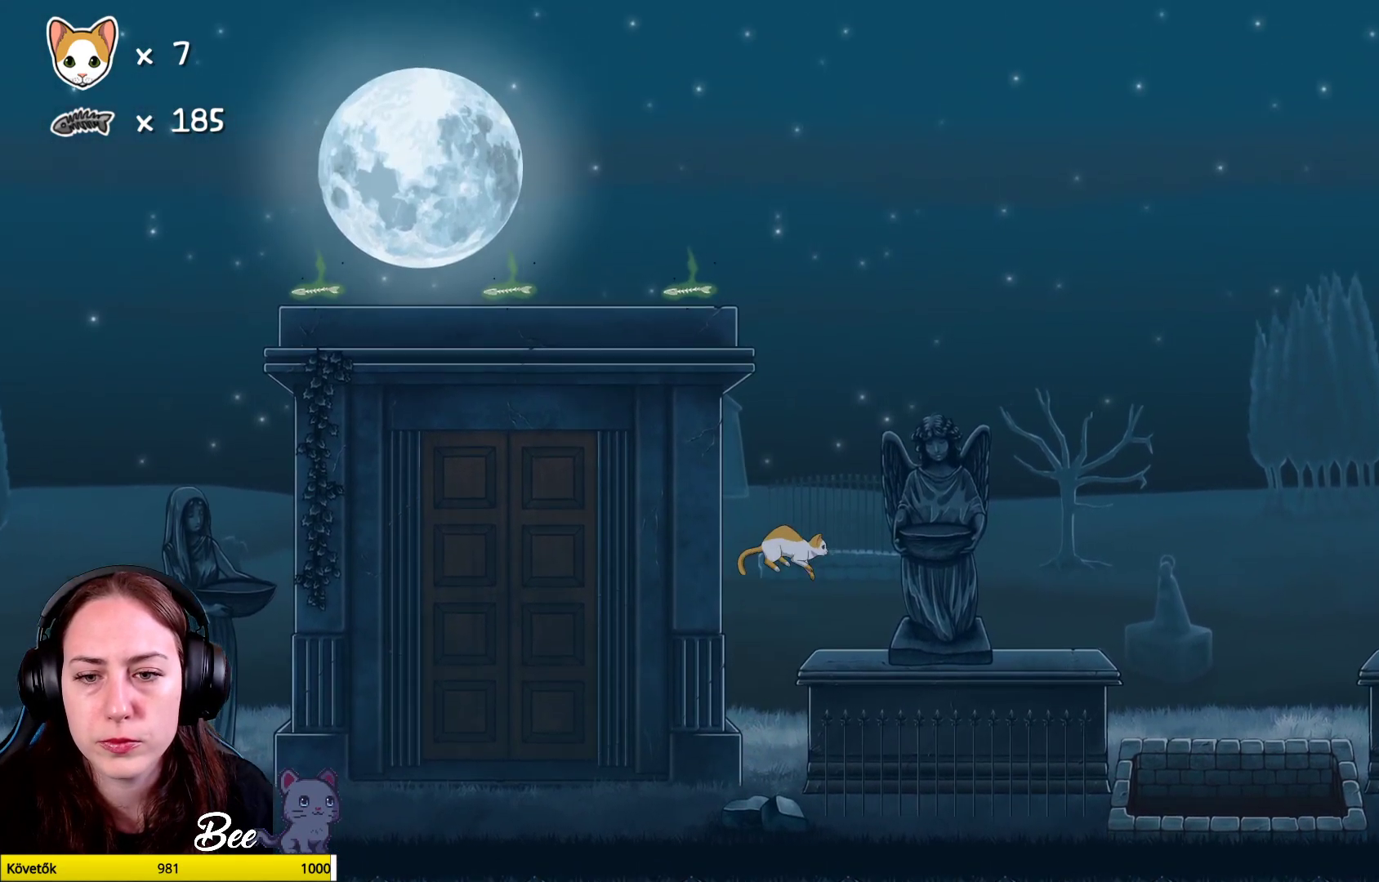
{"buttons": ["A"], "left_stick": "center", "right_stick": "center", "events": [[133, "left_stick", "center"], [367, "A", "down"]]}
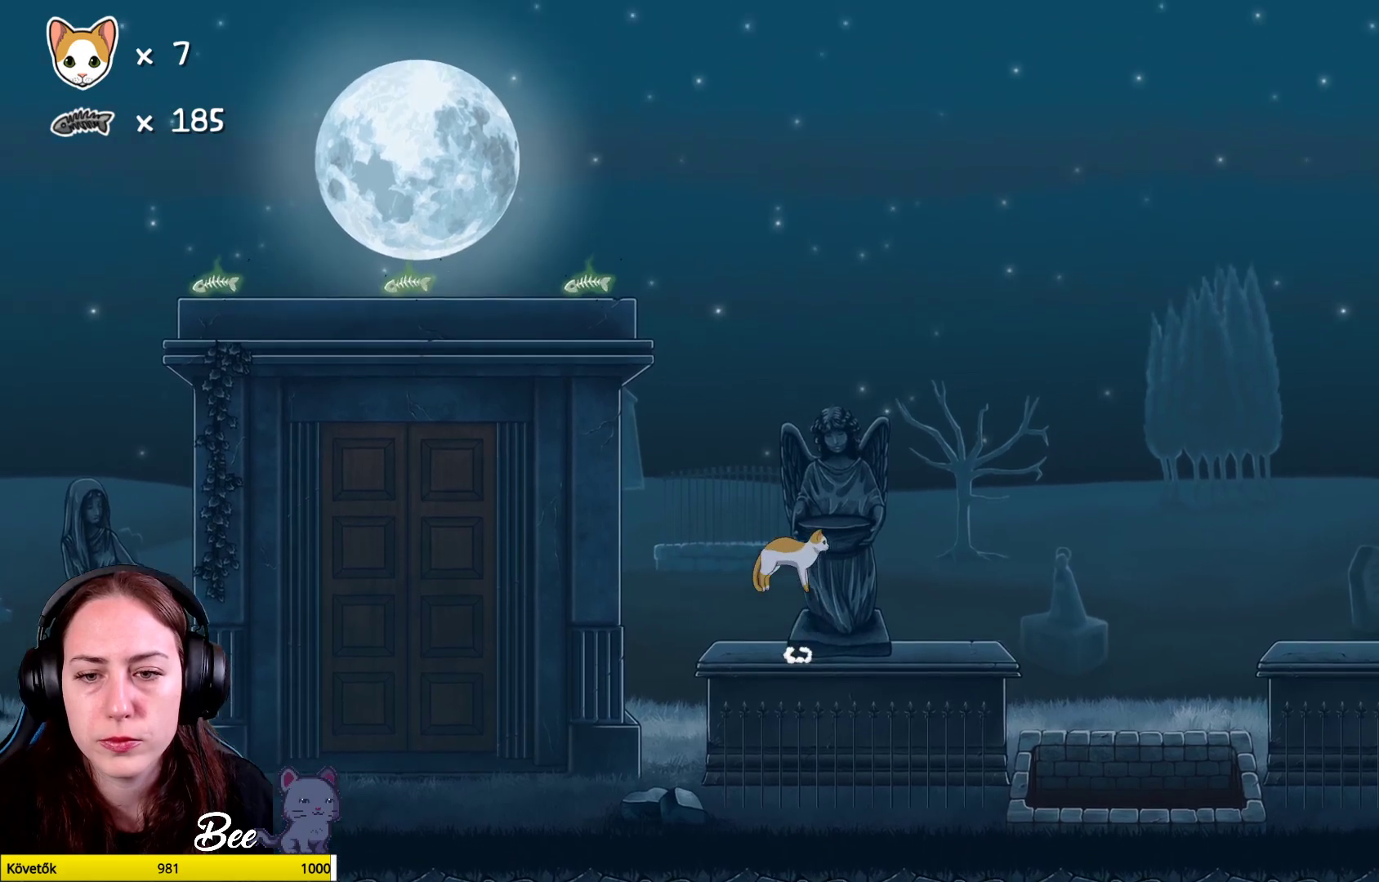
{"buttons": [], "left_stick": "center", "right_stick": "center", "events": [[33, "A", "up"], [150, "A", "down"], [300, "A", "up"]]}
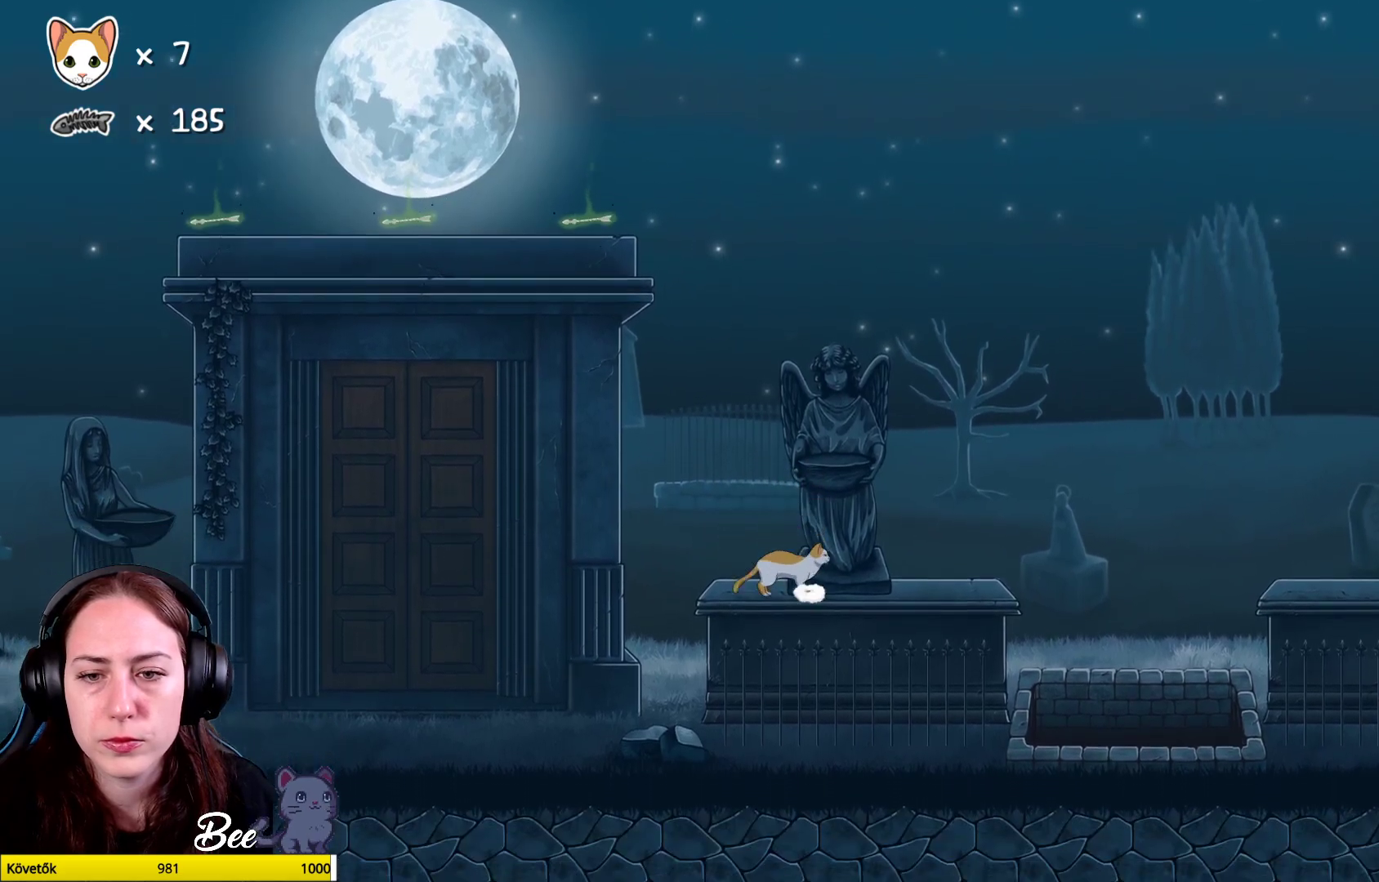
{"buttons": [], "left_stick": "center", "right_stick": "center", "events": [[17, "left_stick", "left"], [133, "left_stick", "center"]]}
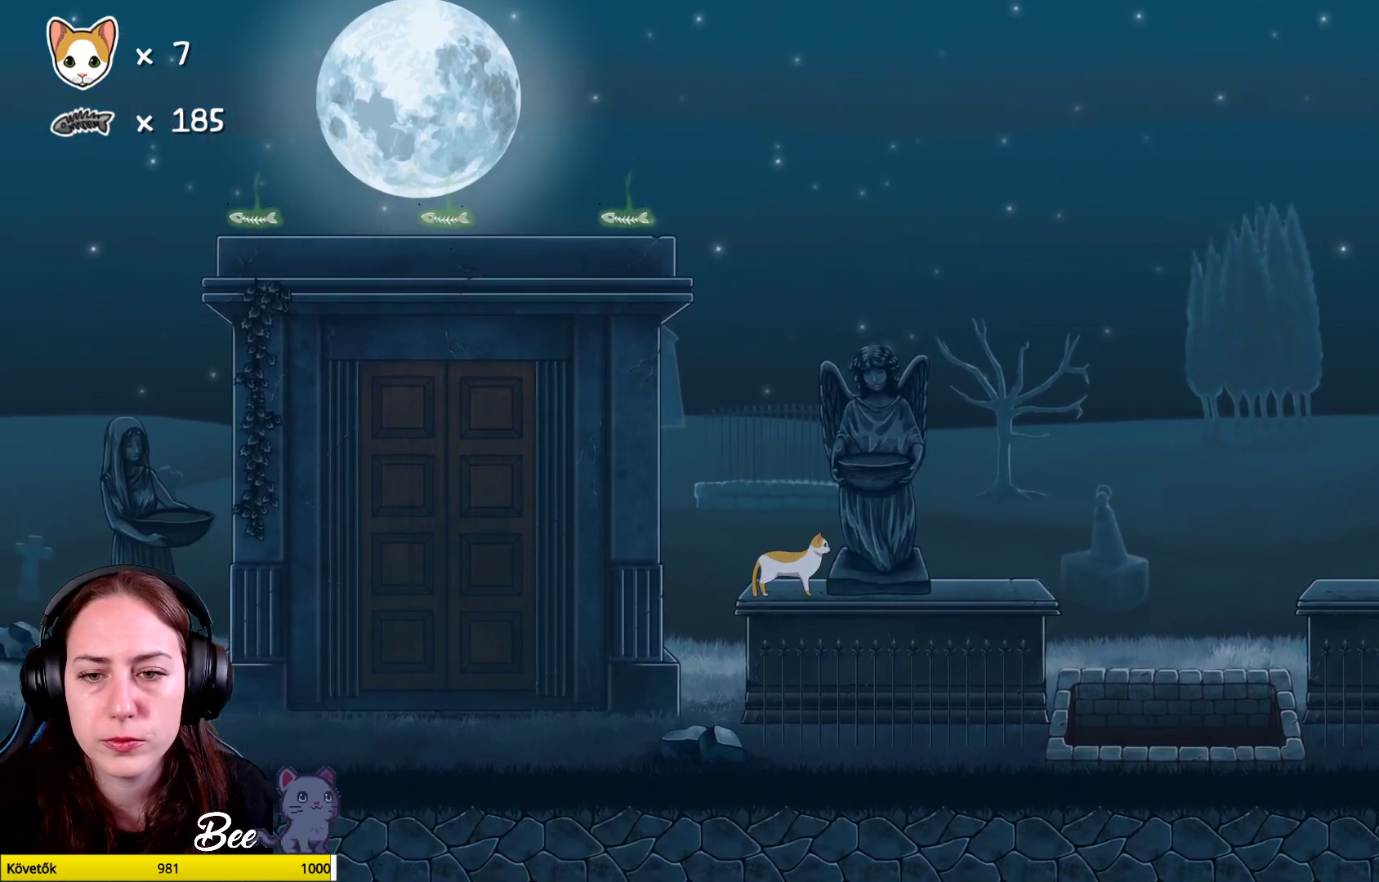
{"buttons": ["A"], "left_stick": "center", "right_stick": "center", "events": [[200, "A", "down"], [400, "A", "up"], [500, "A", "down"]]}
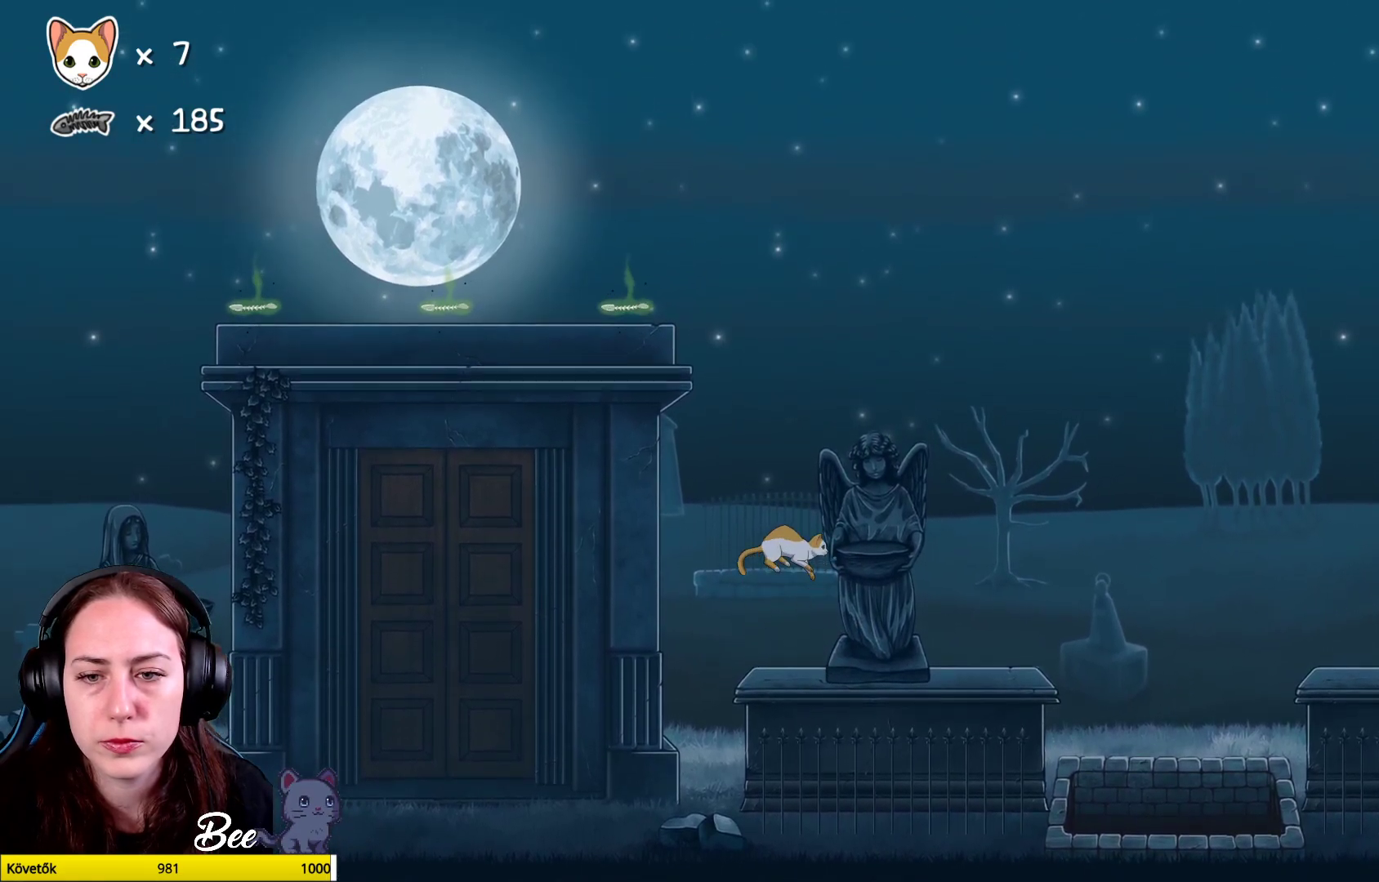
{"buttons": [], "left_stick": "center", "right_stick": "center", "events": [[200, "left_stick", "up-right"], [250, "A", "up"], [383, "left_stick", "center"]]}